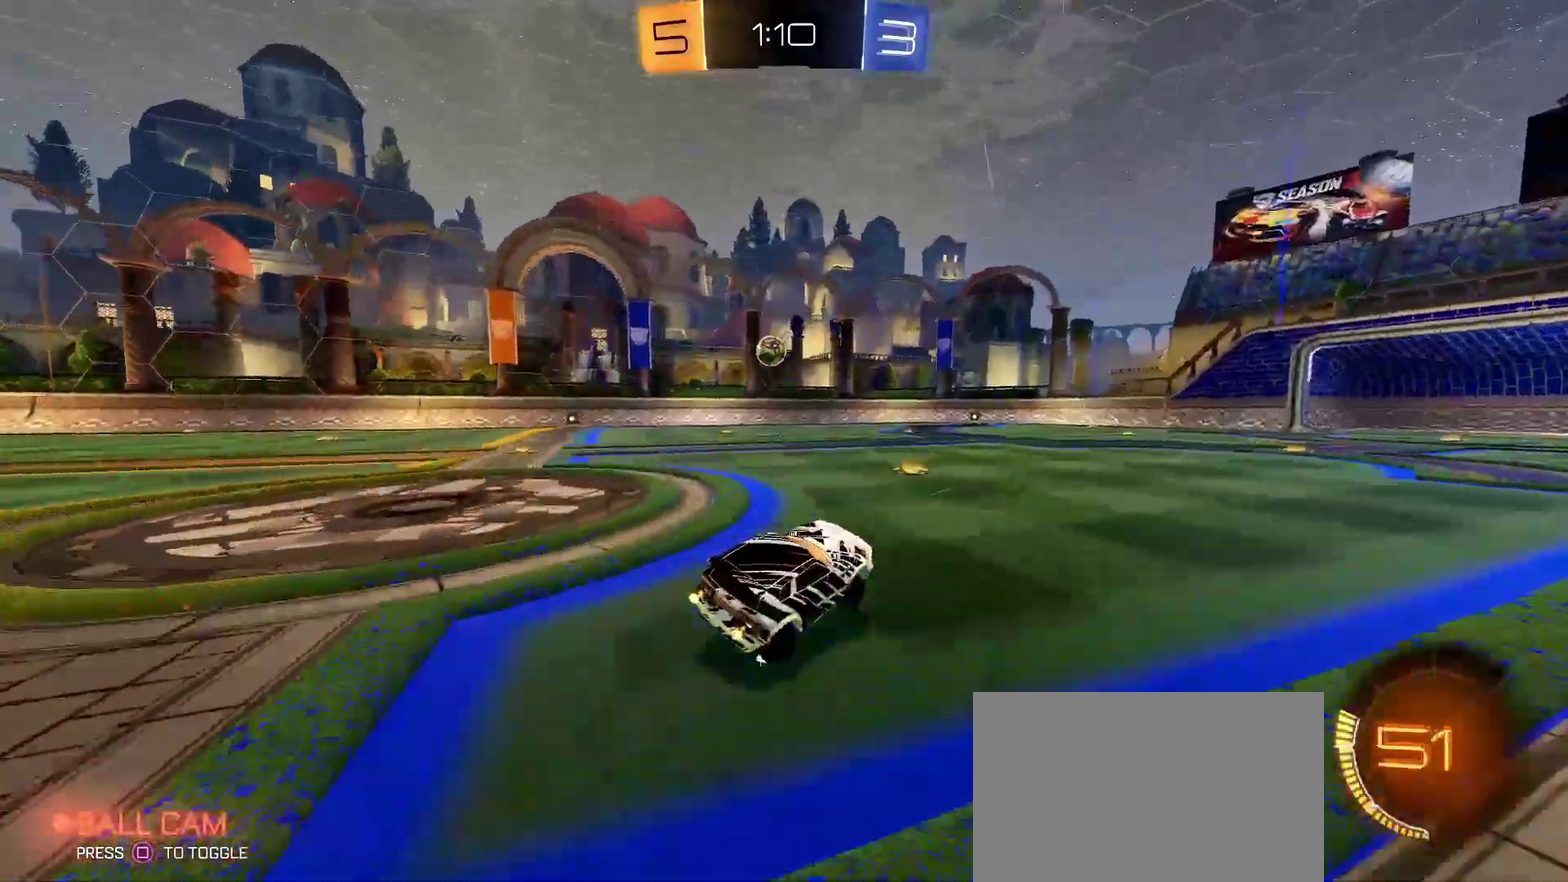
Gameplay with a controller (PlayStation layout); each line is a JSON object with the inputs held at the frame after it. "events" lists button and stick changes between this image and that frame as [ms after this image, input, new state], when the widget could be followed in between.
{"buttons": ["R2"], "left_stick": "right", "right_stick": "center", "events": [[100, "left_stick", "down-left"], [283, "left_stick", "center"], [467, "left_stick", "right"]]}
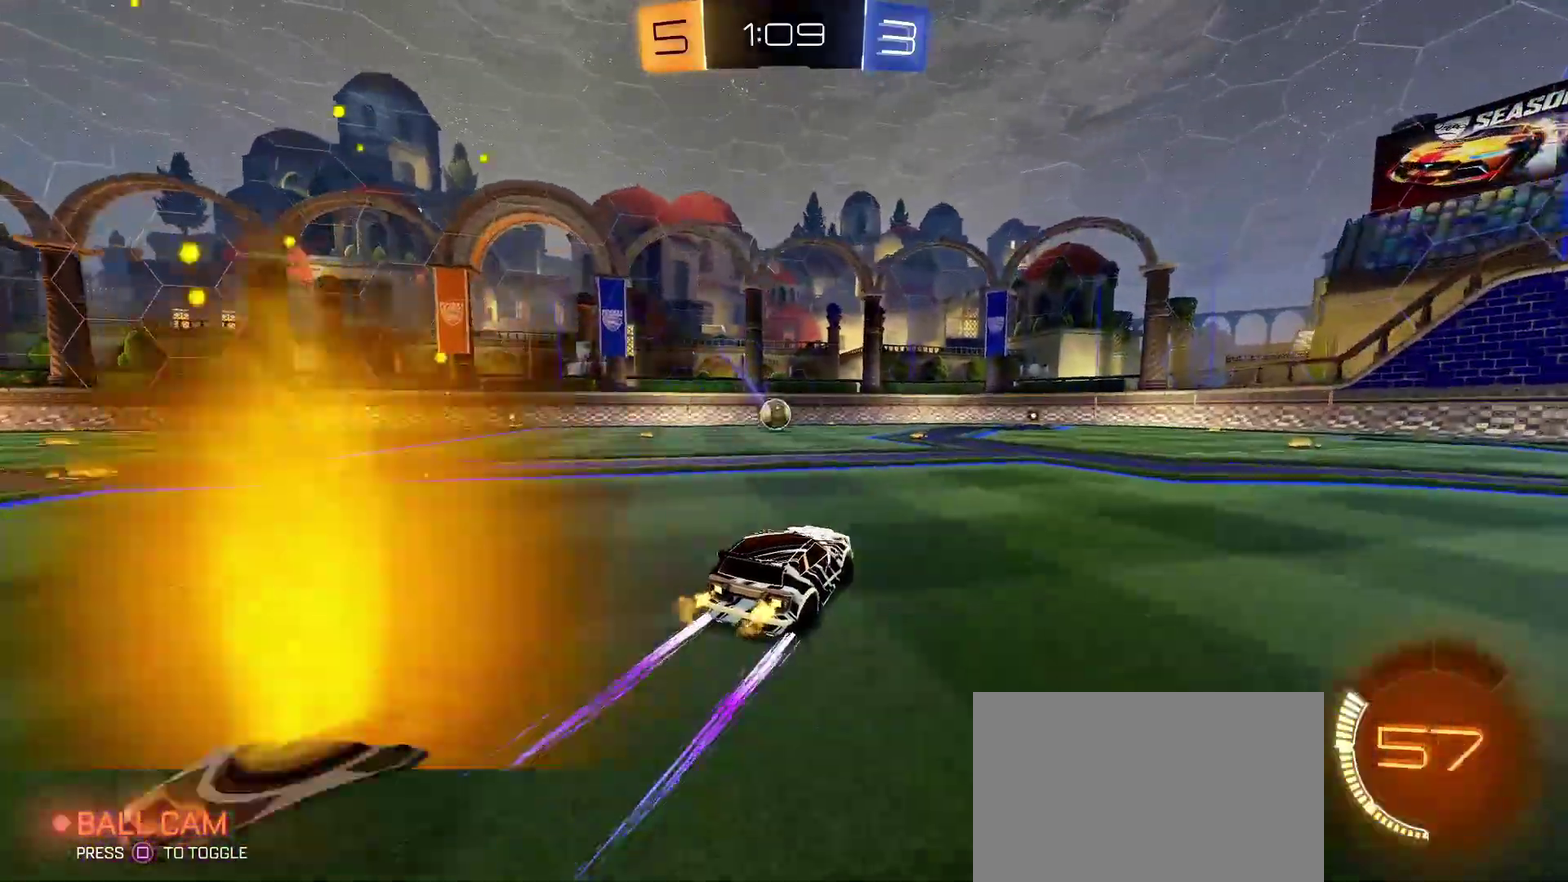
{"buttons": ["R1", "R2"], "left_stick": "center", "right_stick": "center"}
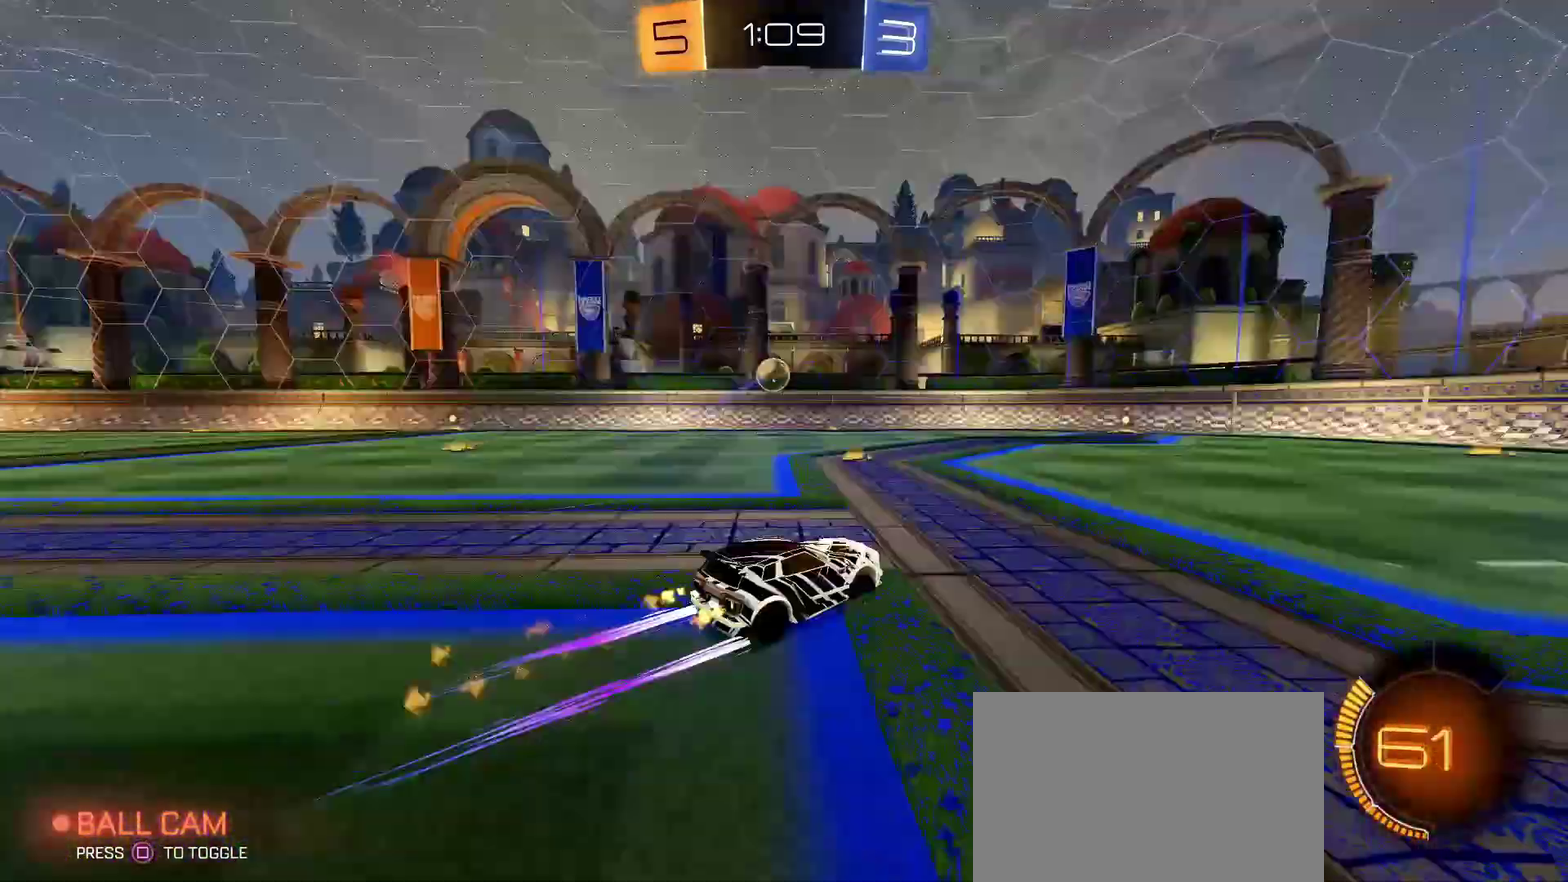
{"buttons": ["R2"], "left_stick": "center", "right_stick": "center", "events": [[150, "R1", "up"], [267, "SQUARE", "down"], [333, "SQUARE", "up"]]}
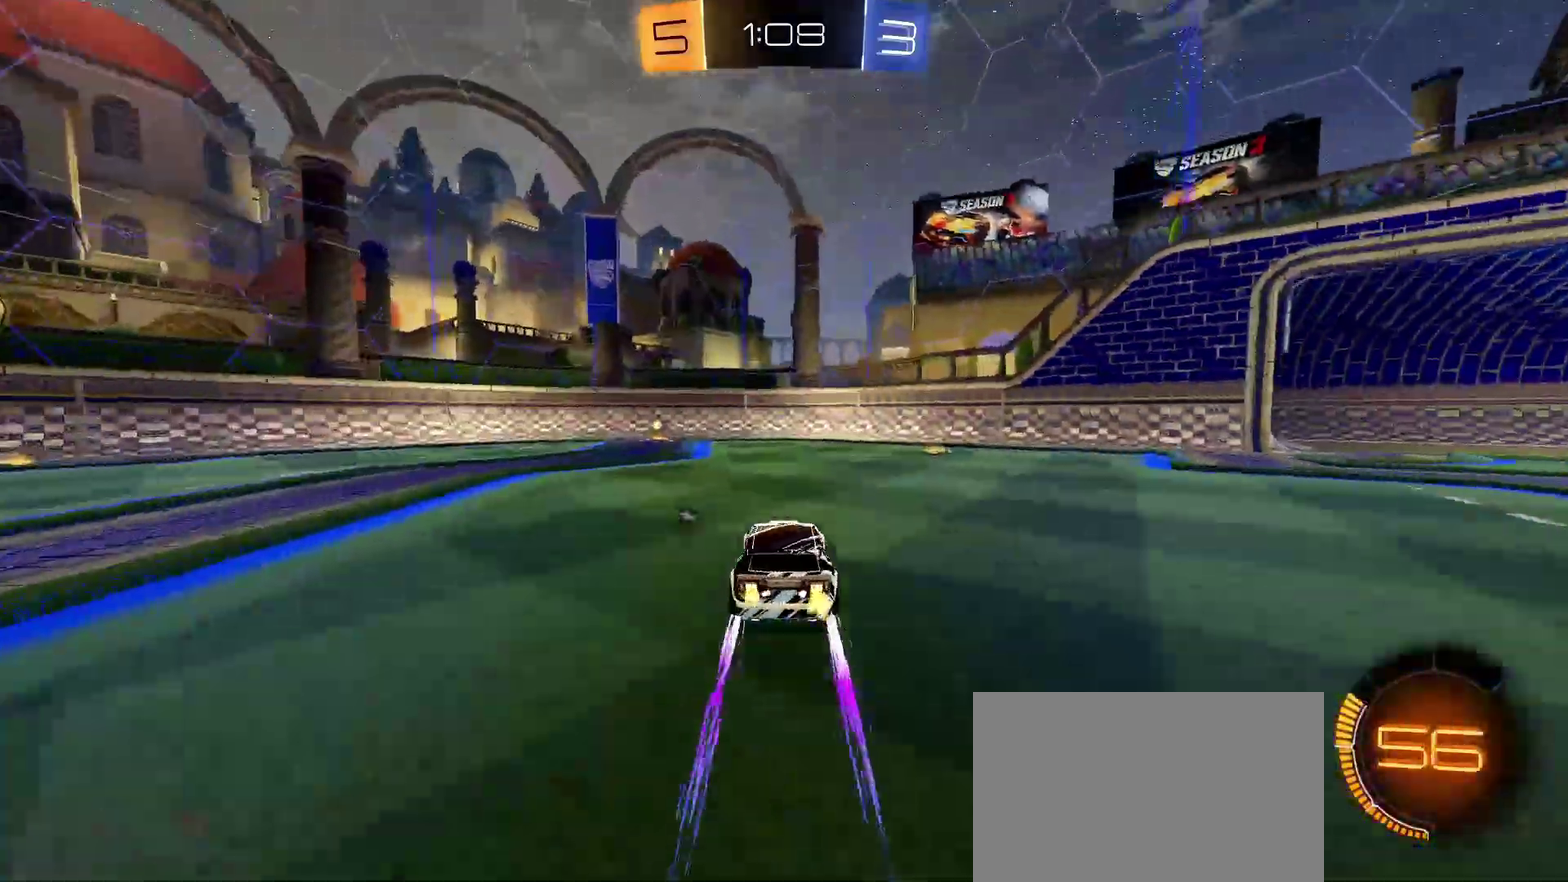
{"buttons": ["L1", "R1", "R2"], "left_stick": "left", "right_stick": "center", "events": [[83, "SQUARE", "down"], [117, "left_stick", "down-left"], [200, "SQUARE", "up"], [233, "left_stick", "center"], [300, "R1", "down"], [383, "L1", "down"], [383, "left_stick", "left"]]}
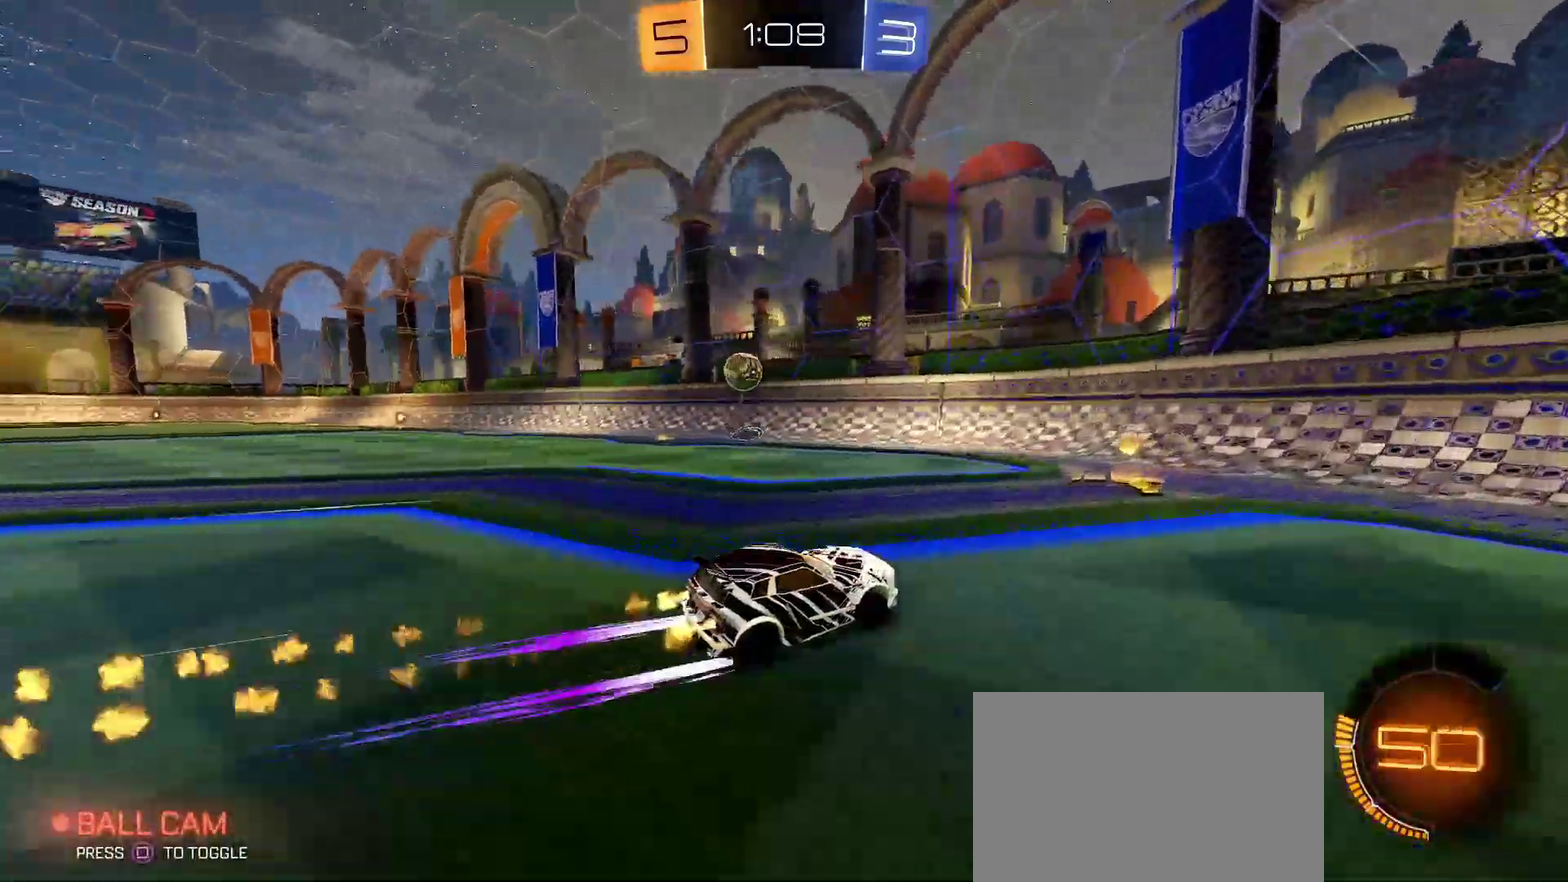
{"buttons": ["R1", "R2"], "left_stick": "center", "right_stick": "center", "events": [[33, "R1", "up"], [150, "L1", "up"], [200, "SQUARE", "down"], [283, "R1", "down"], [300, "SQUARE", "up"], [500, "left_stick", "center"]]}
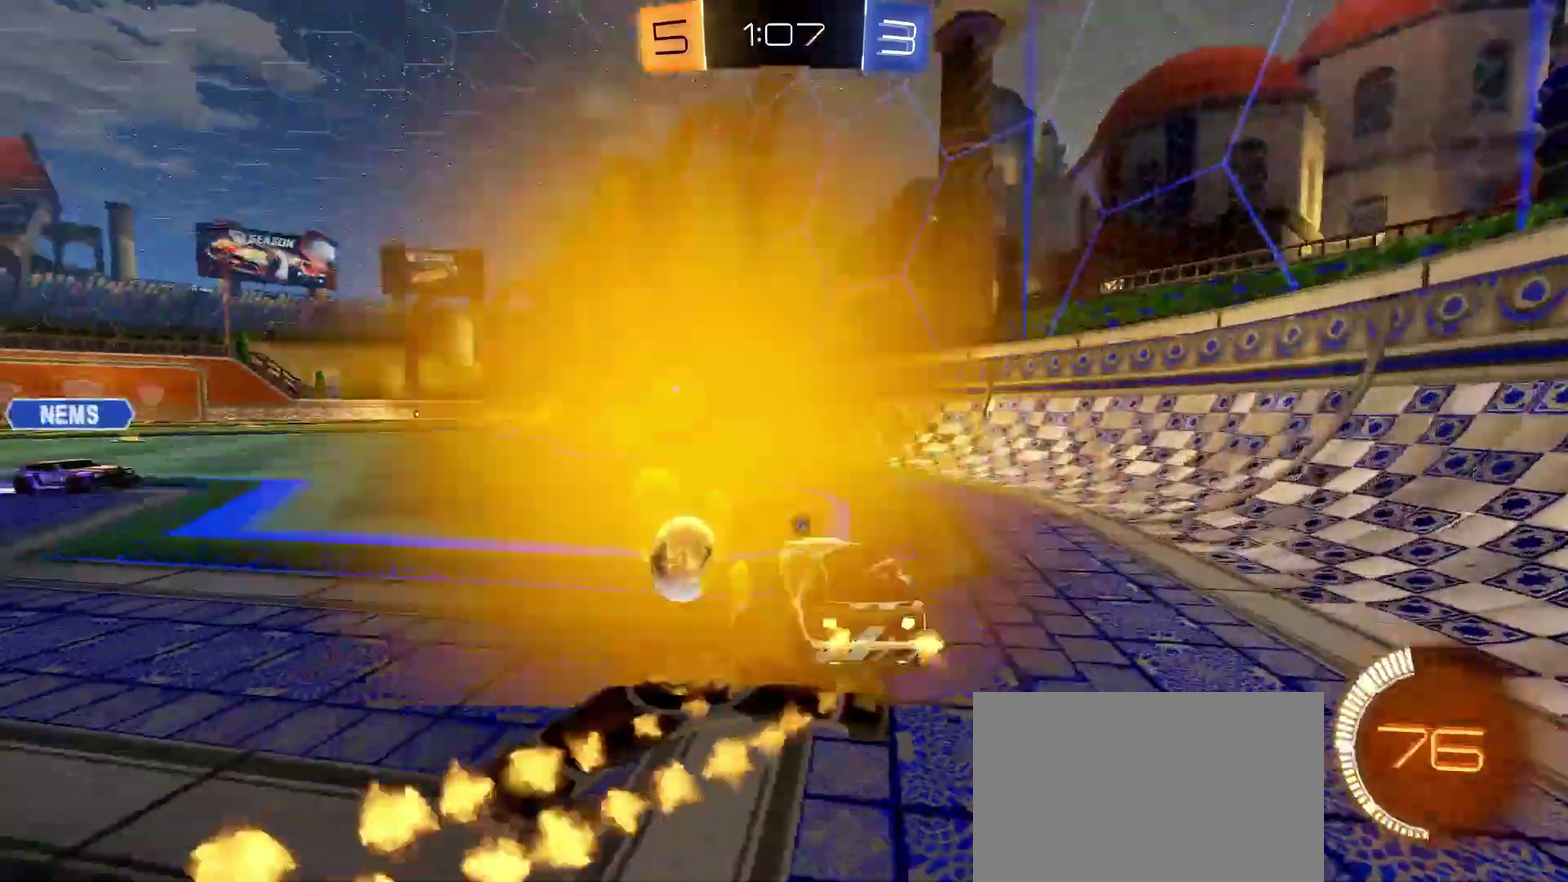
{"buttons": ["R2"], "left_stick": "down-right", "right_stick": "center", "events": [[117, "left_stick", "left"], [233, "left_stick", "center"], [250, "R1", "up"], [317, "left_stick", "down-right"]]}
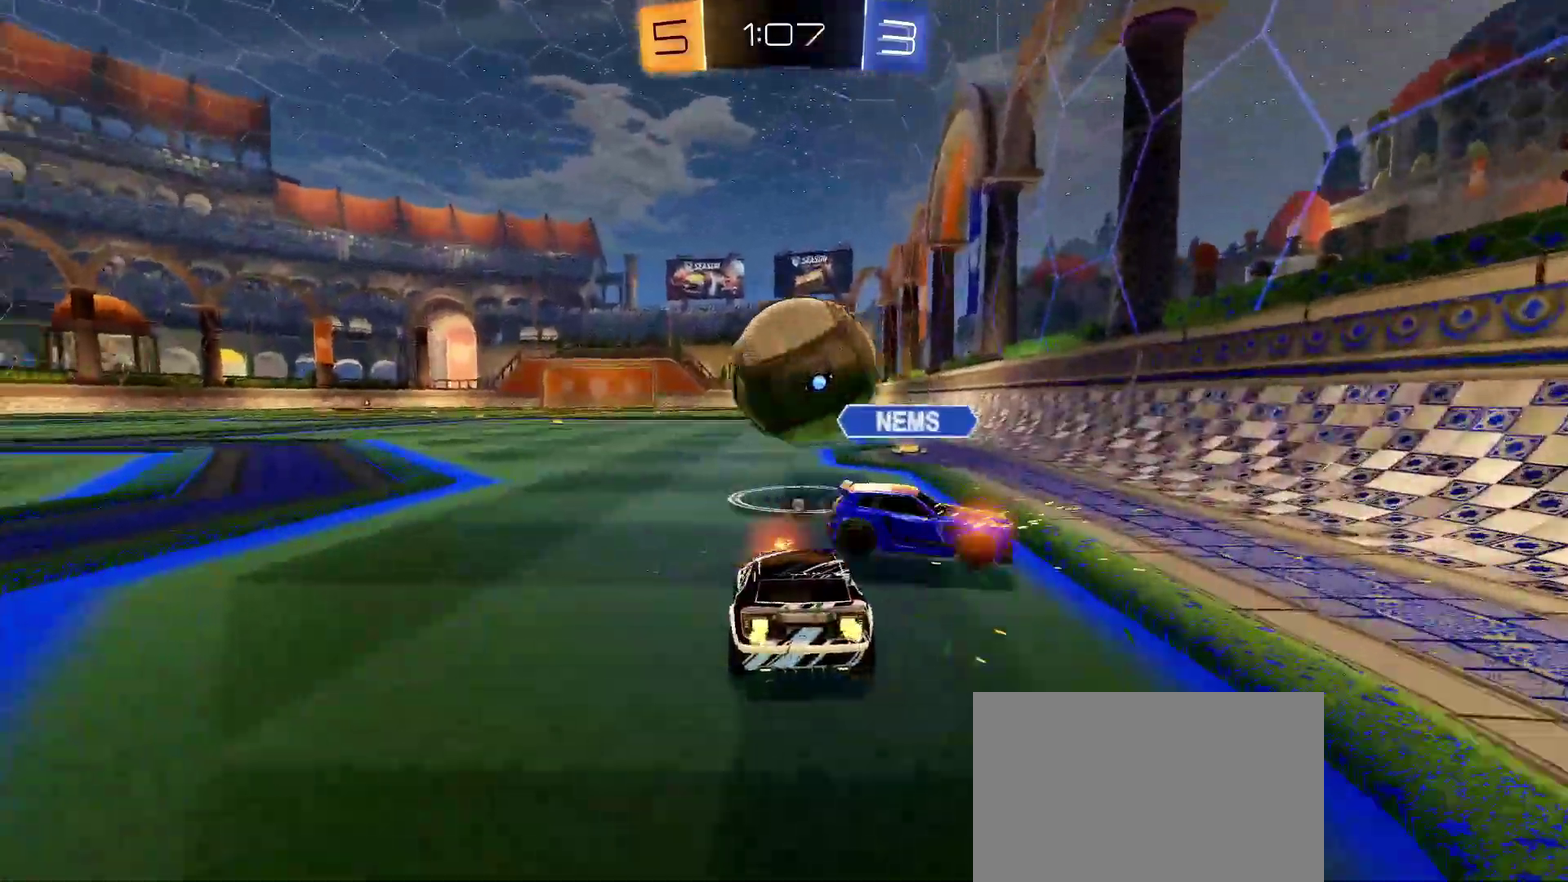
{"buttons": ["CROSS", "R2"], "left_stick": "center", "right_stick": "center", "events": [[67, "left_stick", "center"], [433, "CROSS", "down"]]}
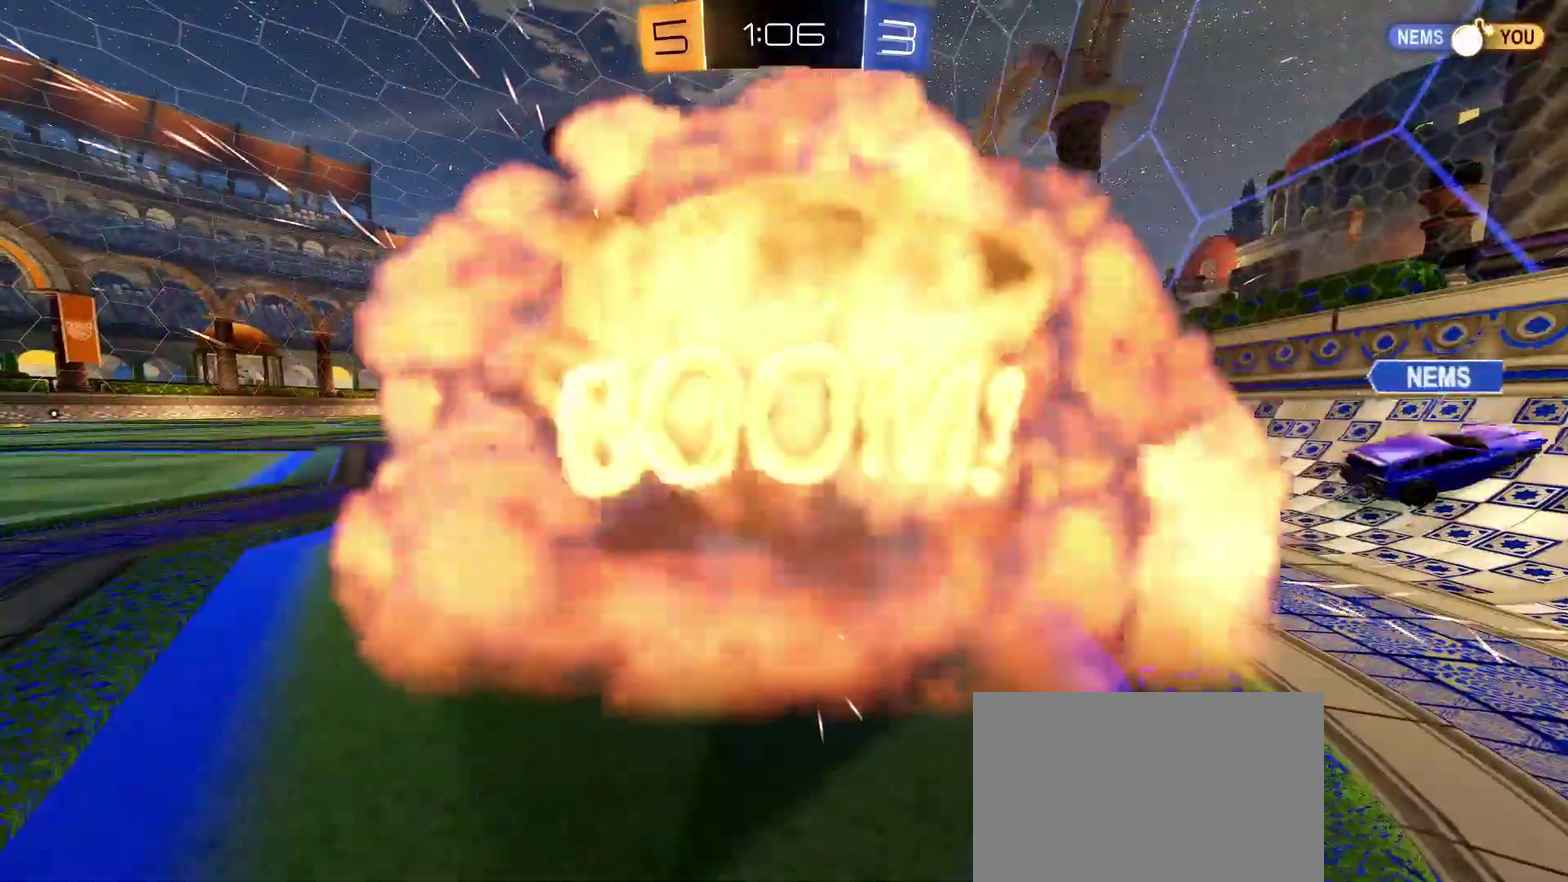
{"buttons": ["CIRCLE", "R1", "R2"], "left_stick": "center", "right_stick": "center", "events": [[67, "R1", "down"], [67, "R2", "up"], [217, "CROSS", "up"], [217, "R1", "up"], [233, "R2", "down"], [350, "CIRCLE", "down"], [350, "R1", "down"]]}
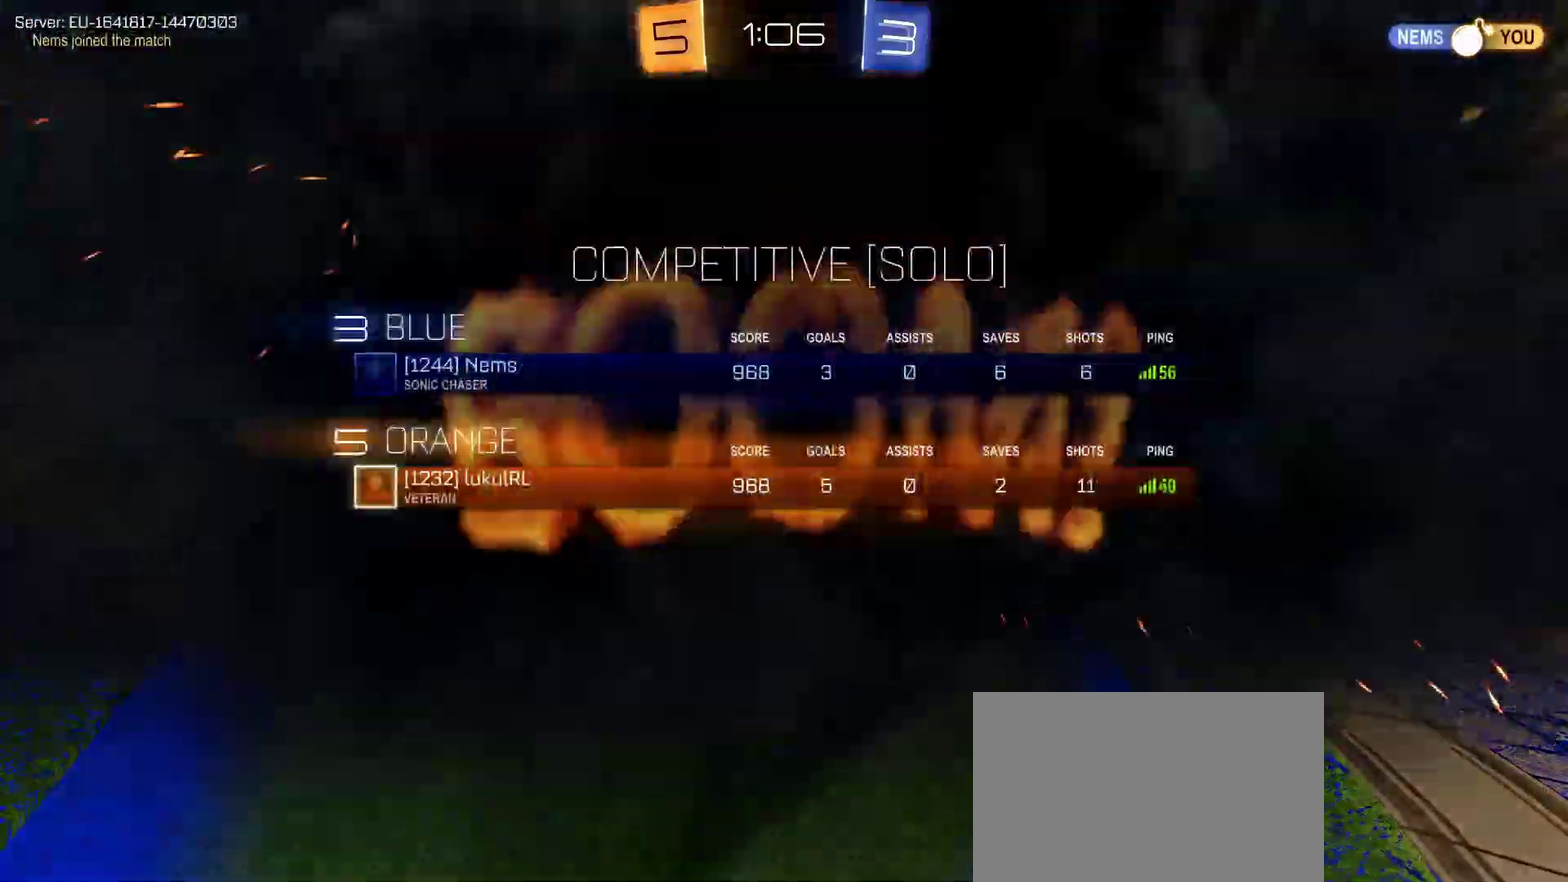
{"buttons": ["CIRCLE", "R1", "R2"], "left_stick": "center", "right_stick": "center", "events": []}
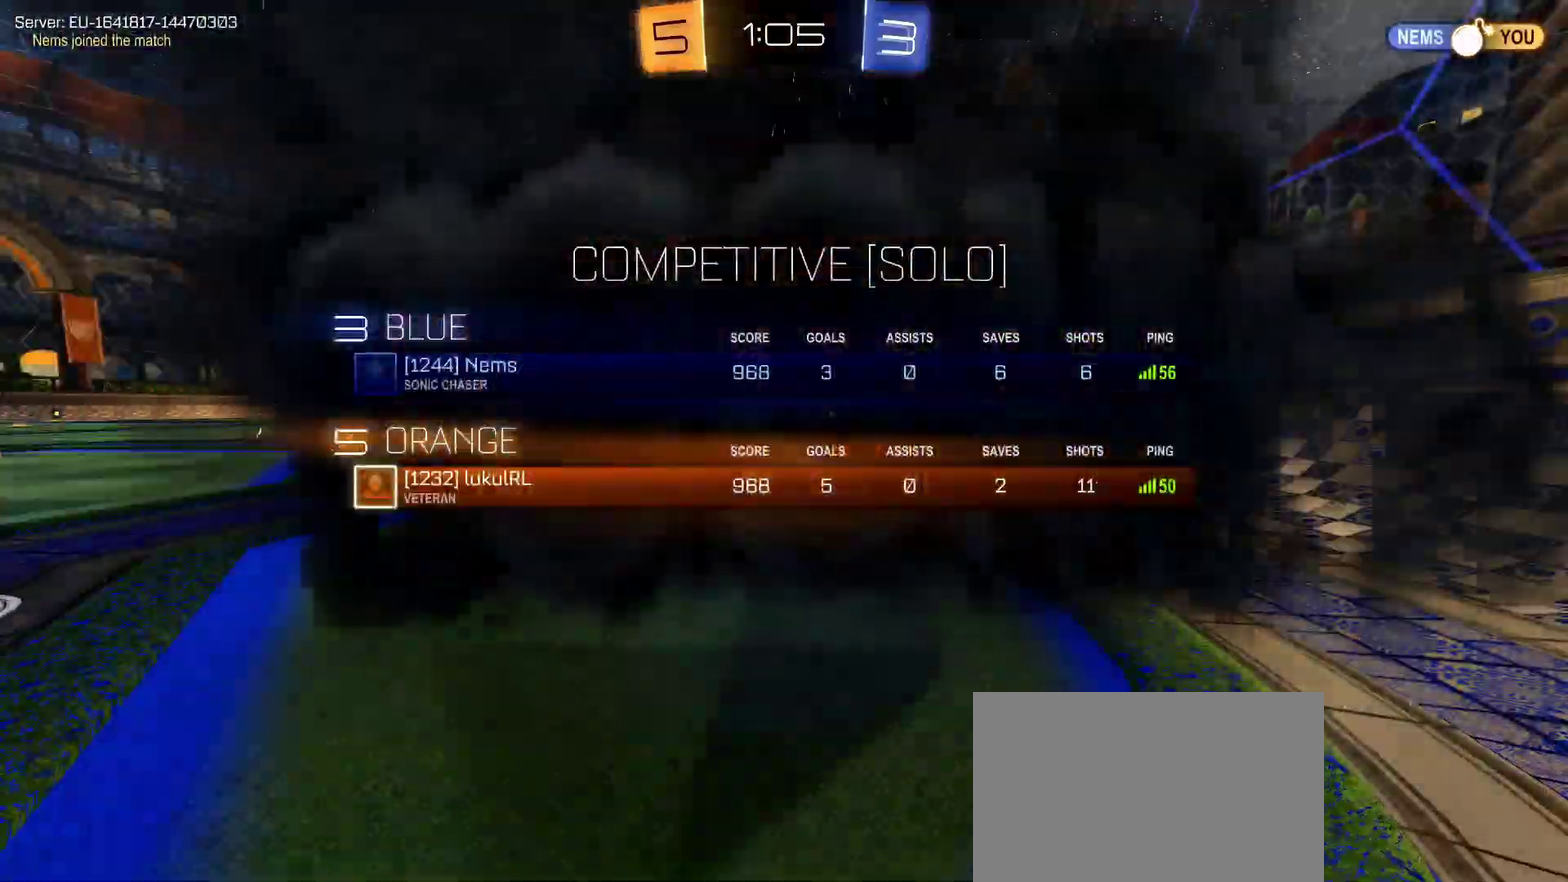
{"buttons": ["CIRCLE", "R1", "R2"], "left_stick": "center", "right_stick": "center", "events": []}
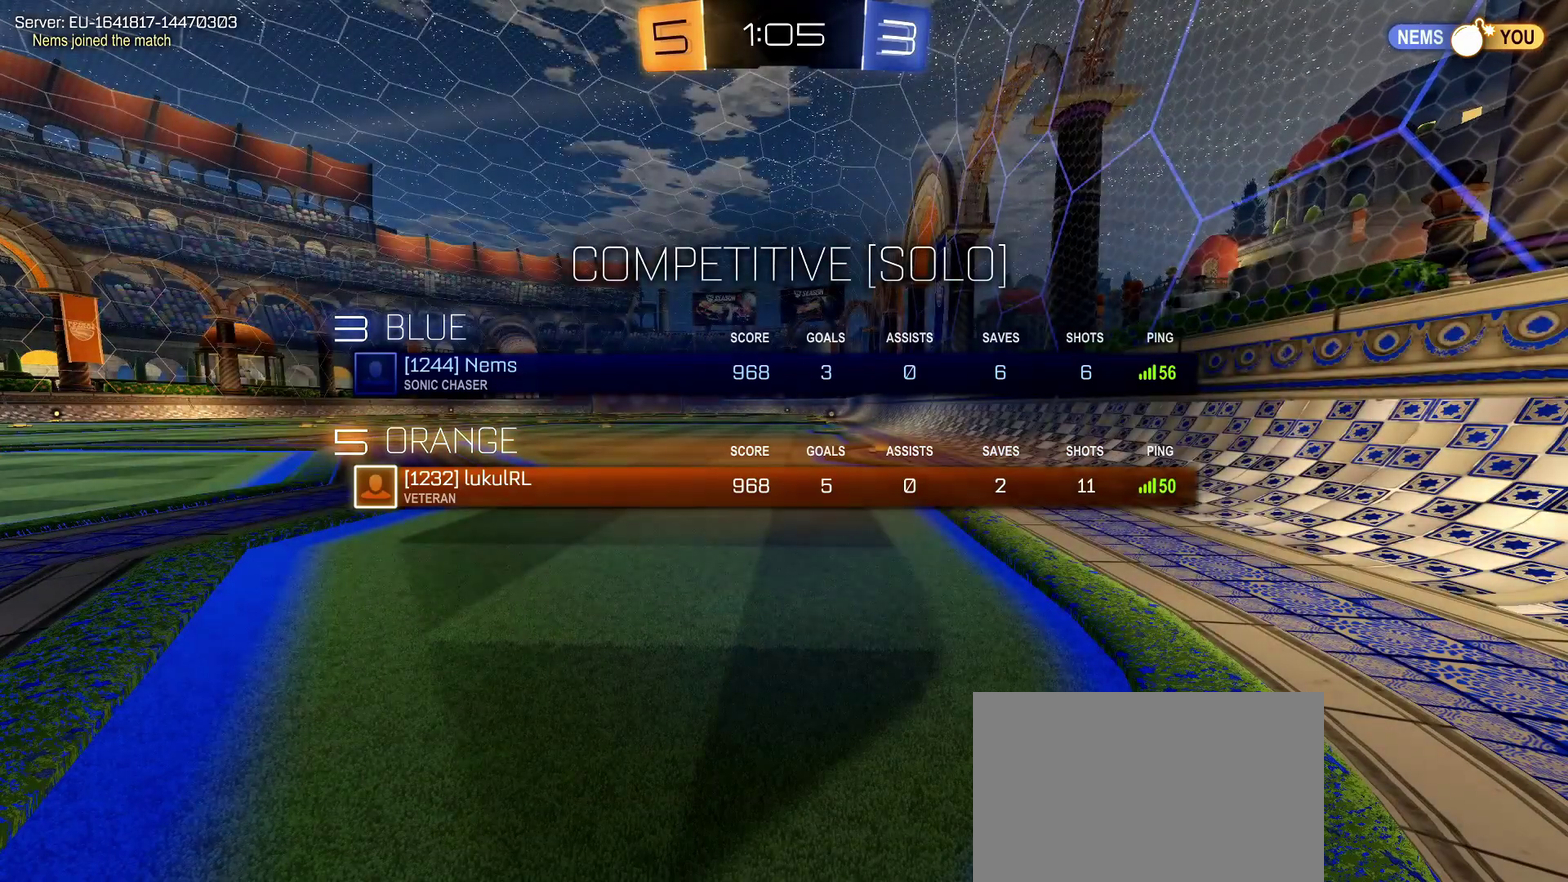
{"buttons": ["R1", "R2"], "left_stick": "center", "right_stick": "center", "events": [[383, "CIRCLE", "up"]]}
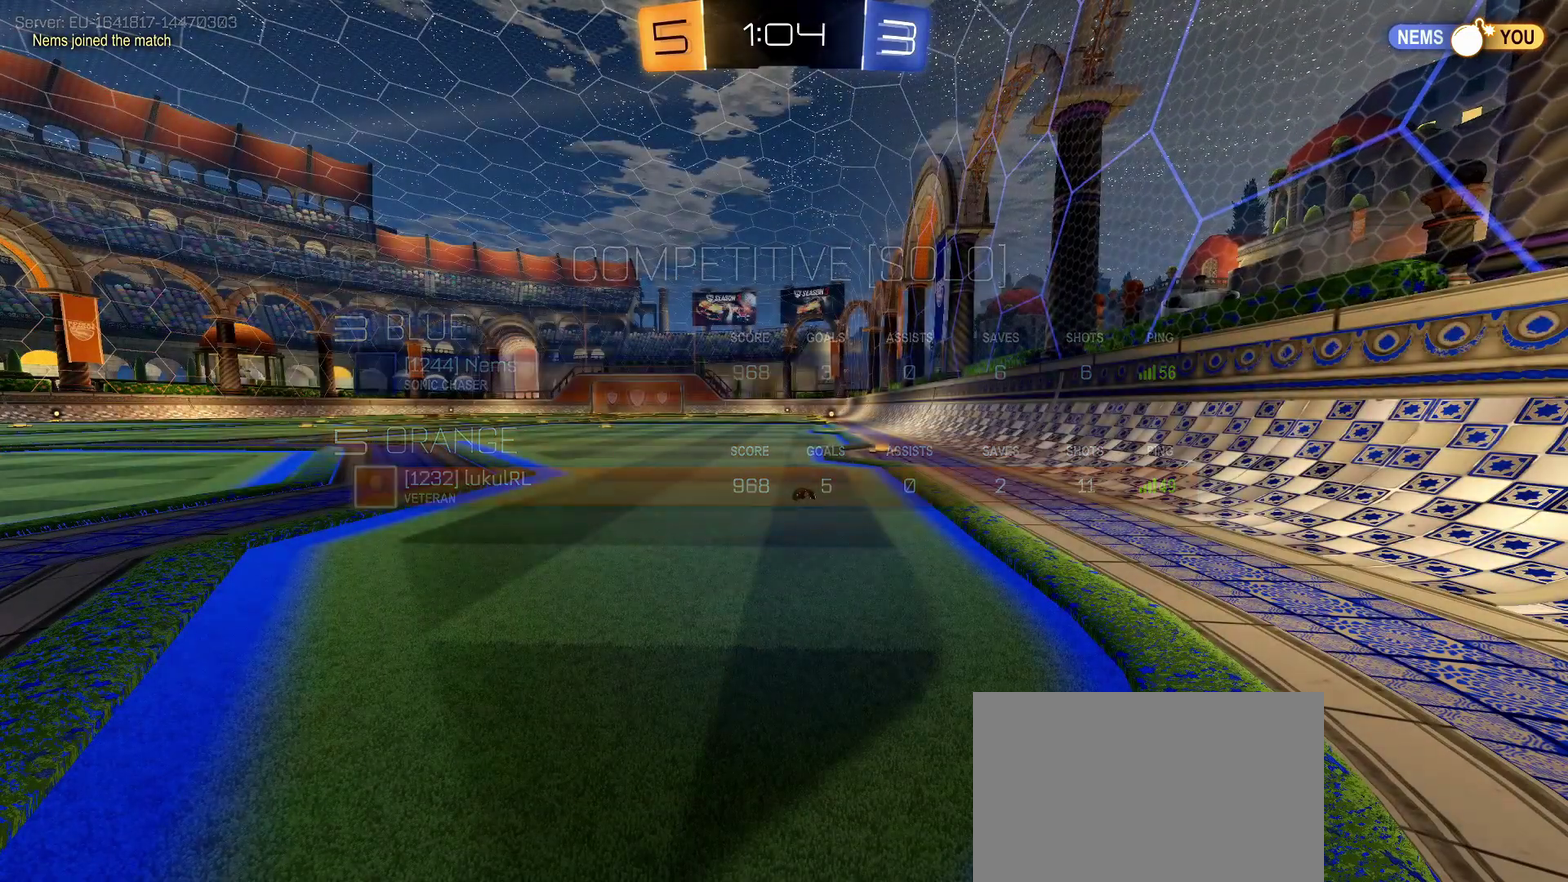
{"buttons": ["R2"], "left_stick": "center", "right_stick": "center", "events": [[33, "R1", "up"], [150, "SQUARE", "down"], [217, "SQUARE", "up"]]}
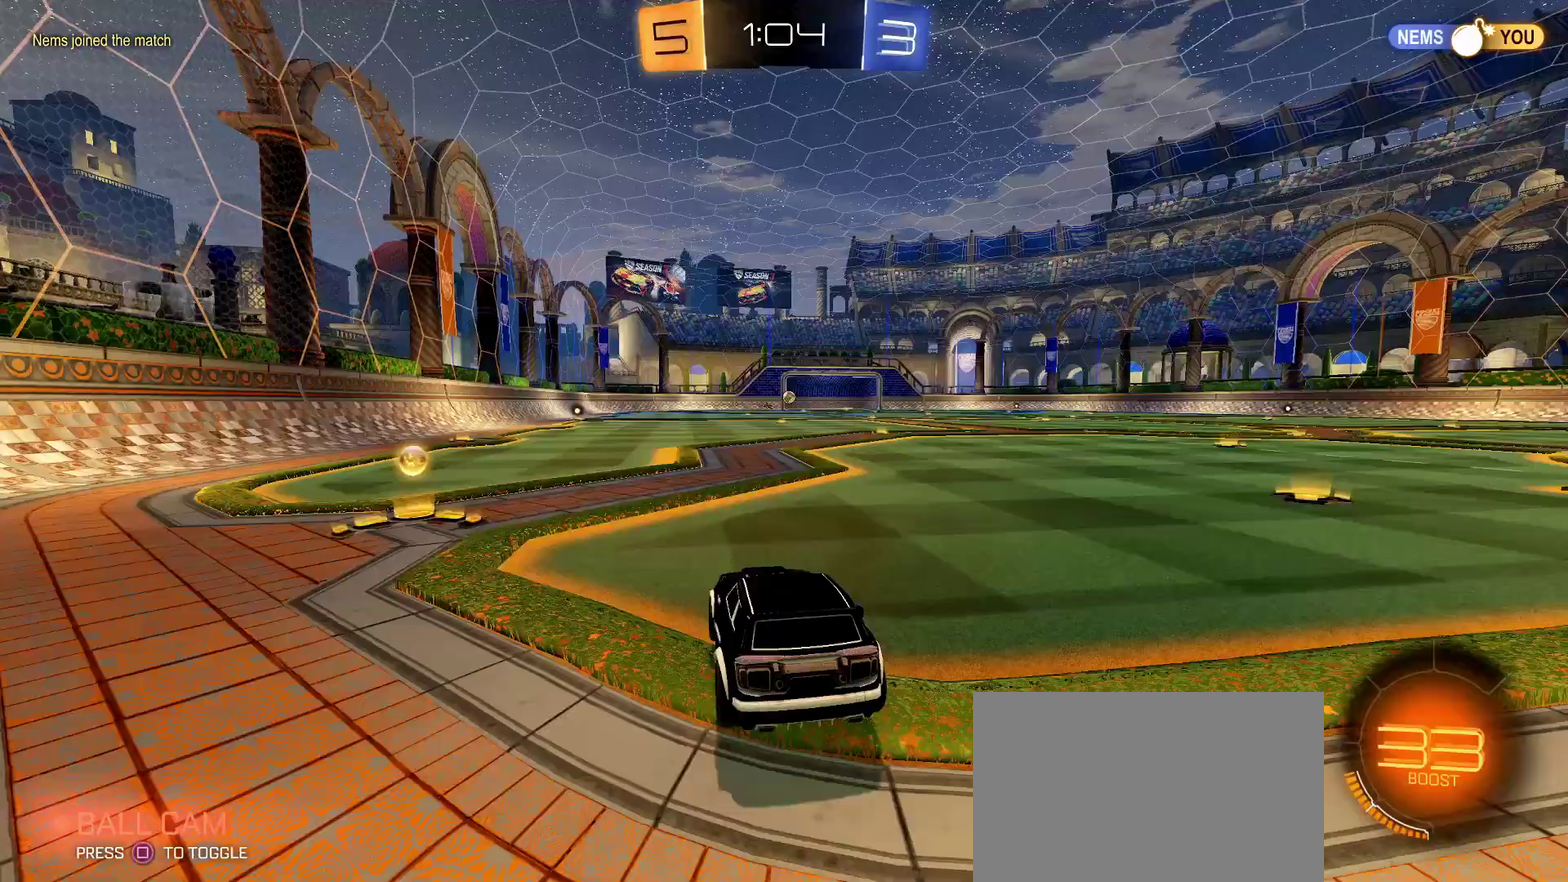
{"buttons": ["R2"], "left_stick": "down-left", "right_stick": "center", "events": [[383, "left_stick", "down-left"]]}
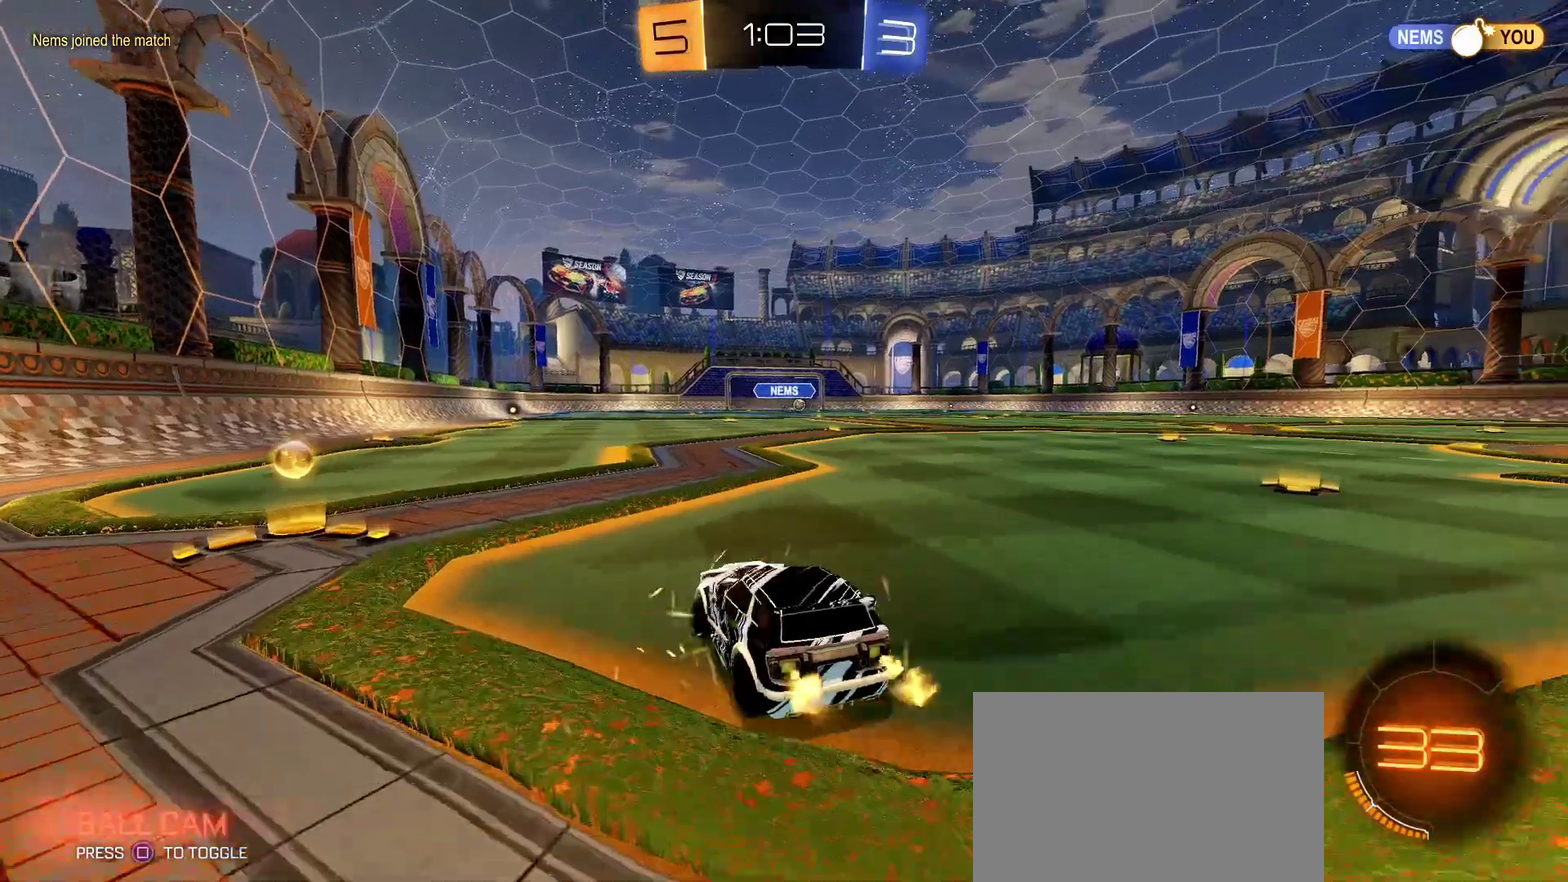
{"buttons": ["R2"], "left_stick": "right", "right_stick": "center", "events": [[350, "left_stick", "right"], [367, "L1", "down"], [483, "L1", "up"]]}
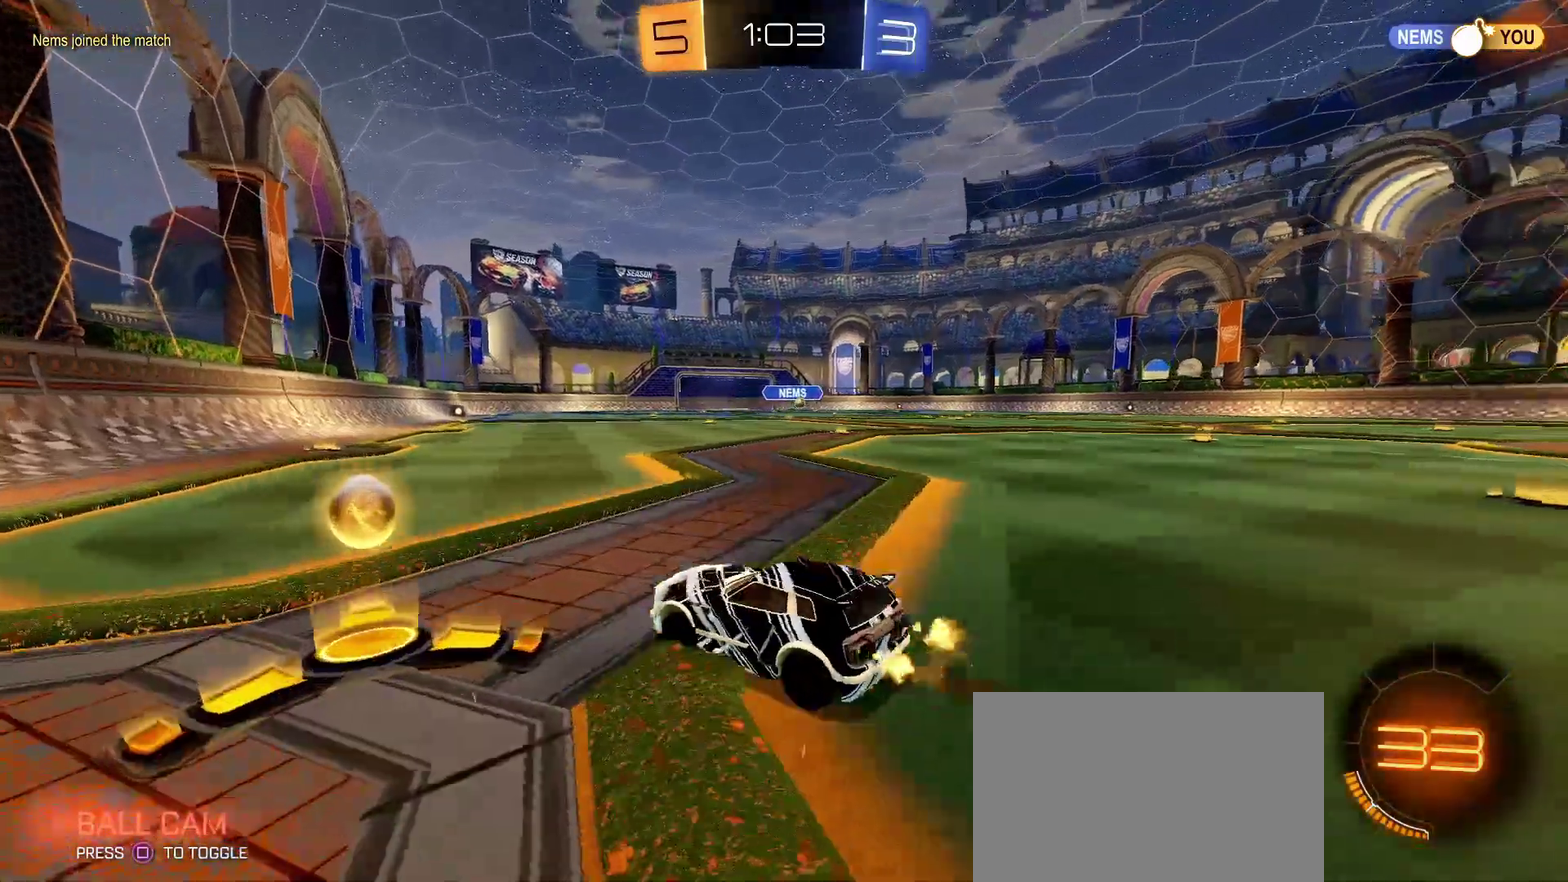
{"buttons": ["R2"], "left_stick": "right", "right_stick": "center", "events": []}
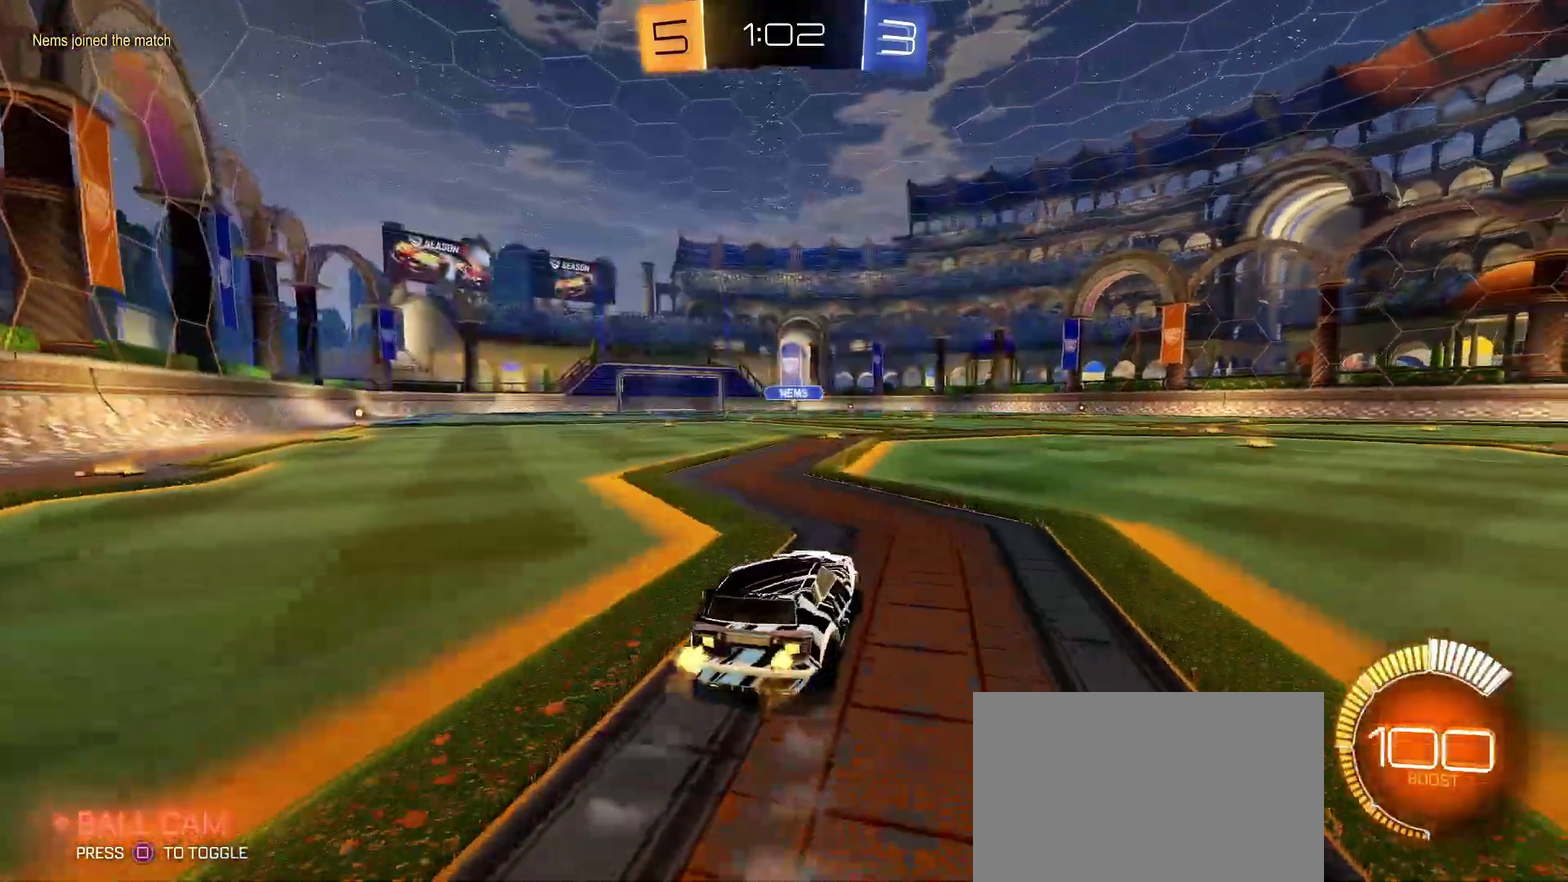
{"buttons": ["R2"], "left_stick": "center", "right_stick": "center", "events": [[217, "SQUARE", "down"], [267, "left_stick", "down-left"], [317, "SQUARE", "up"], [383, "left_stick", "center"]]}
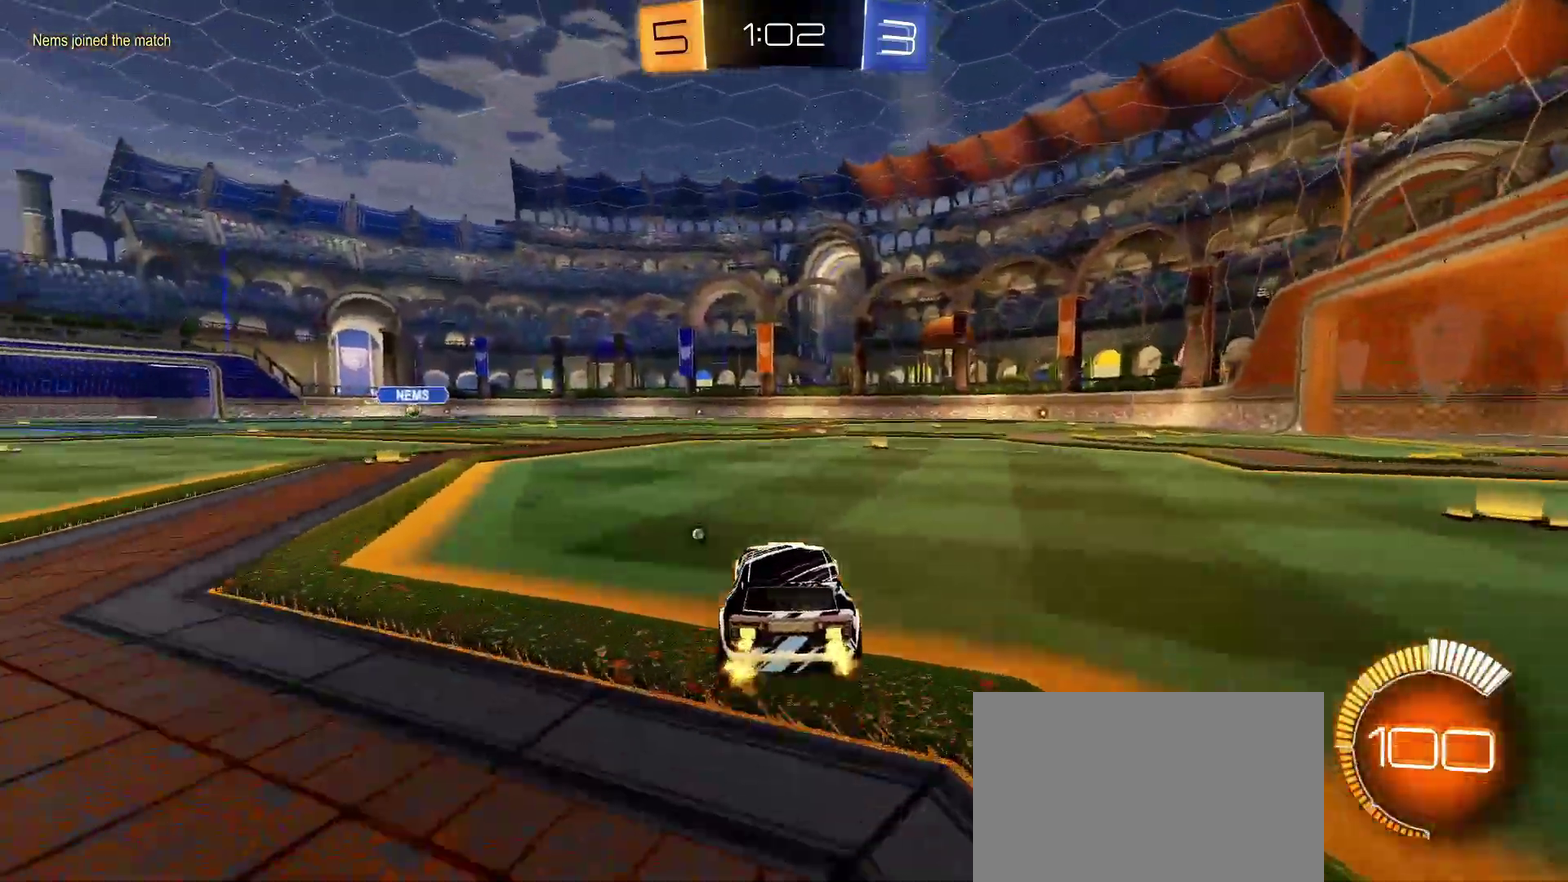
{"buttons": ["R2"], "left_stick": "center", "right_stick": "center", "events": [[100, "SQUARE", "down"], [100, "left_stick", "right"], [183, "SQUARE", "up"], [250, "left_stick", "center"]]}
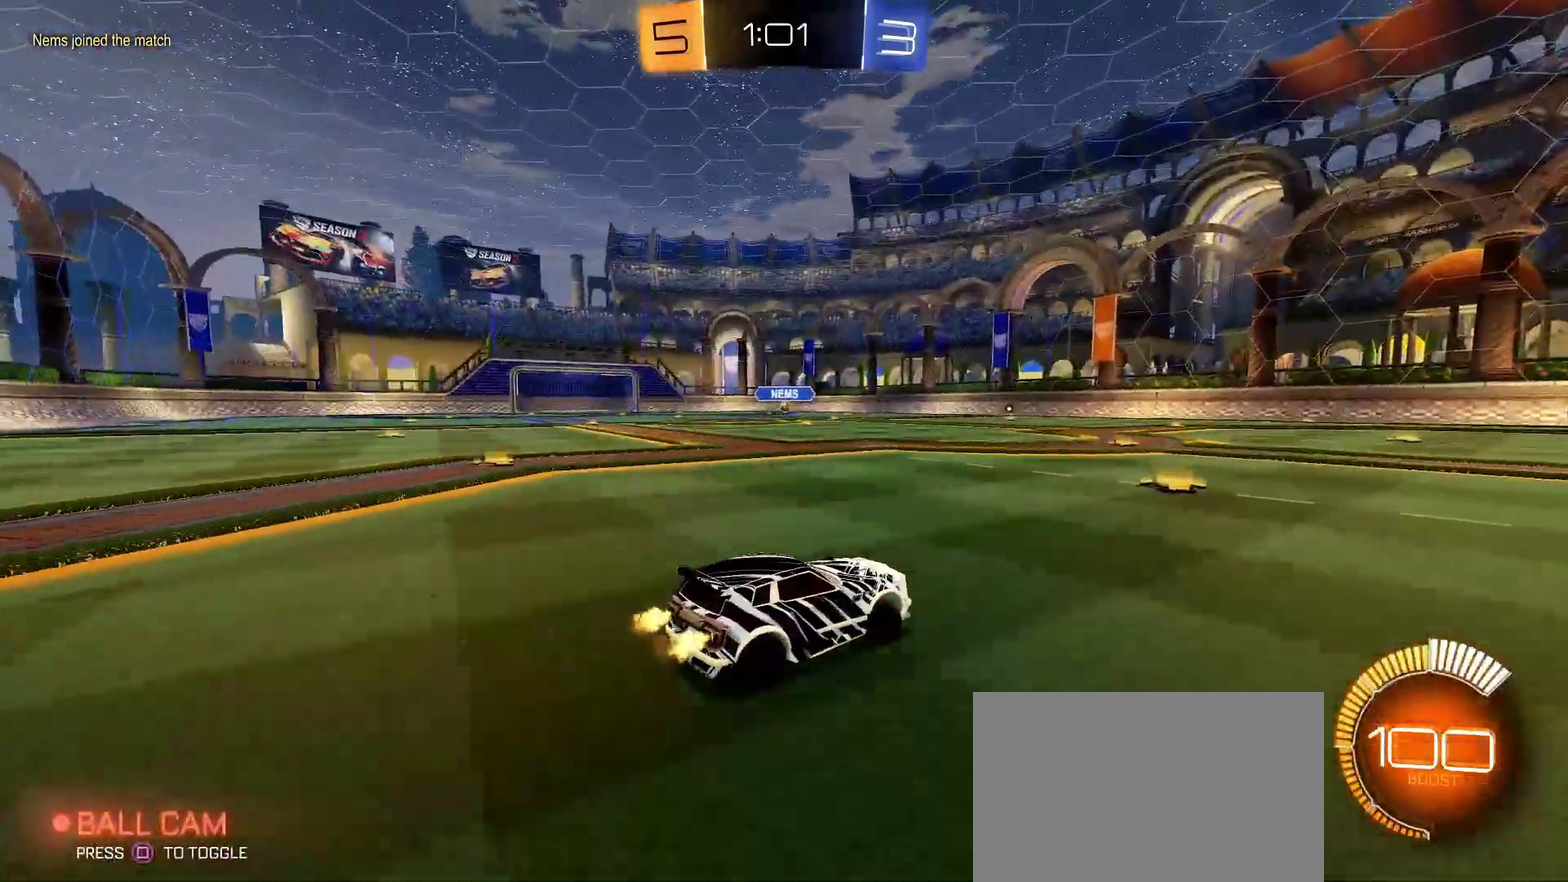
{"buttons": ["R2"], "left_stick": "center", "right_stick": "center", "events": [[83, "left_stick", "left"], [200, "left_stick", "center"]]}
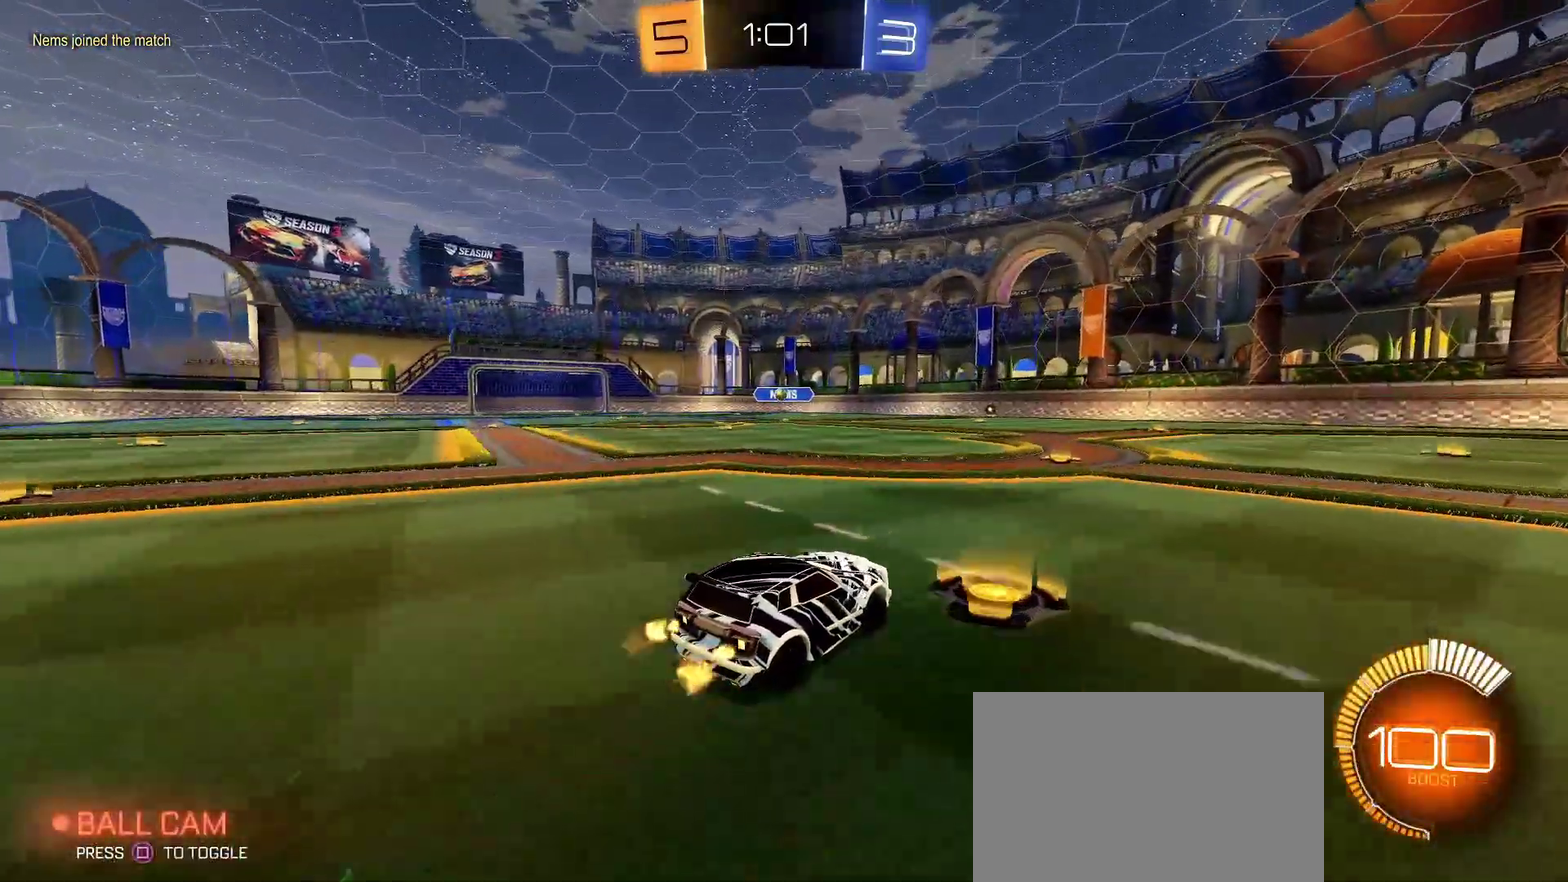
{"buttons": ["R2"], "left_stick": "right", "right_stick": "center", "events": [[100, "left_stick", "left"], [200, "left_stick", "center"], [383, "left_stick", "right"]]}
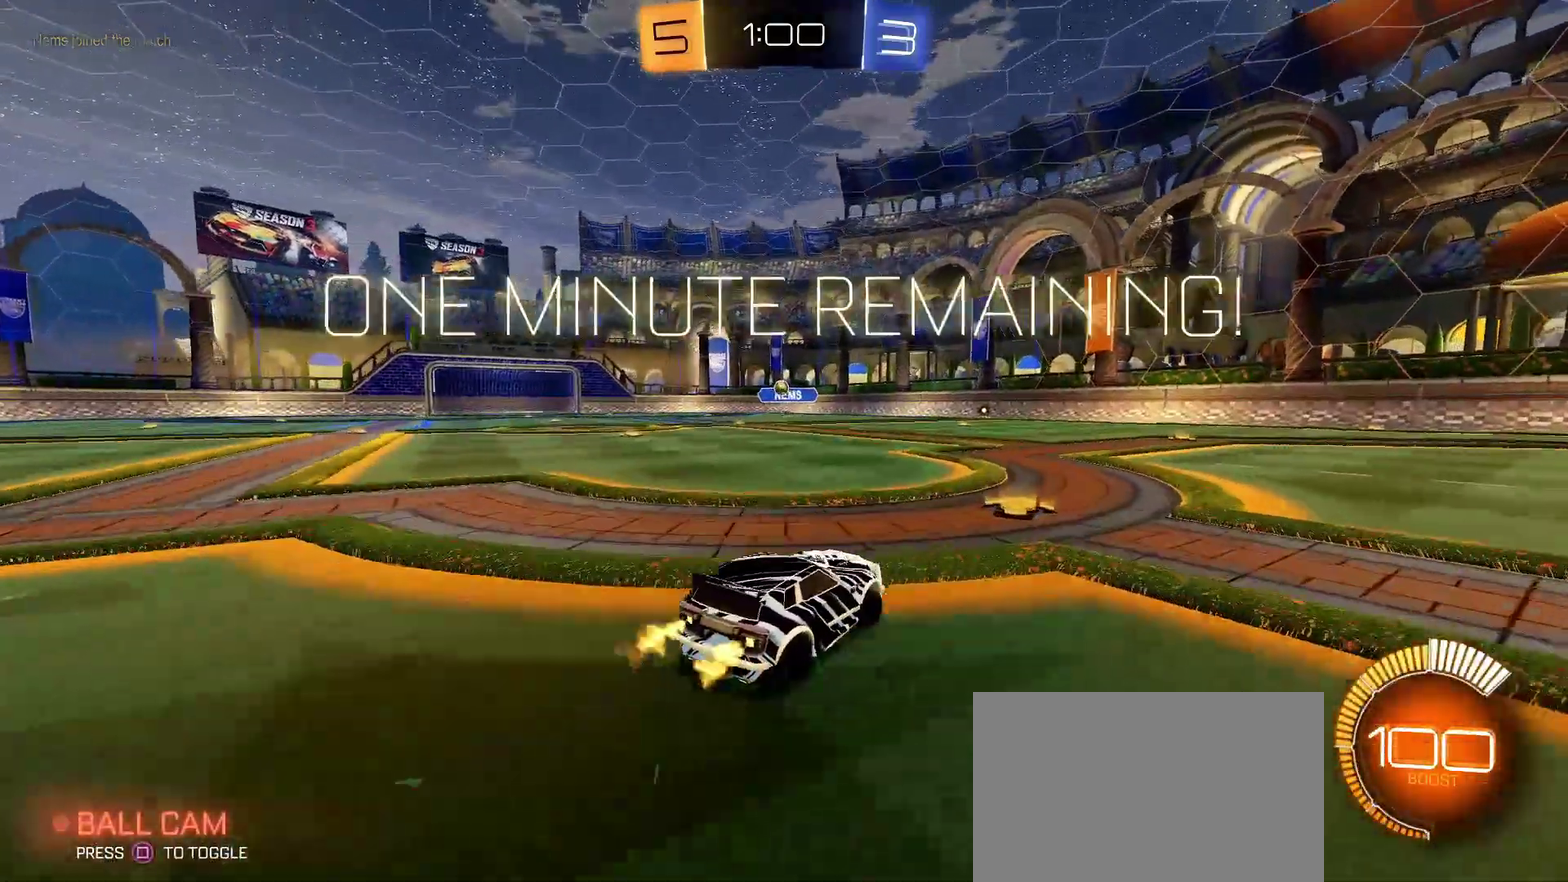
{"buttons": ["R2"], "left_stick": "center", "right_stick": "center", "events": [[83, "R1", "down"], [83, "left_stick", "left"], [200, "L1", "down"], [267, "L1", "up"], [433, "left_stick", "center"], [483, "R1", "up"]]}
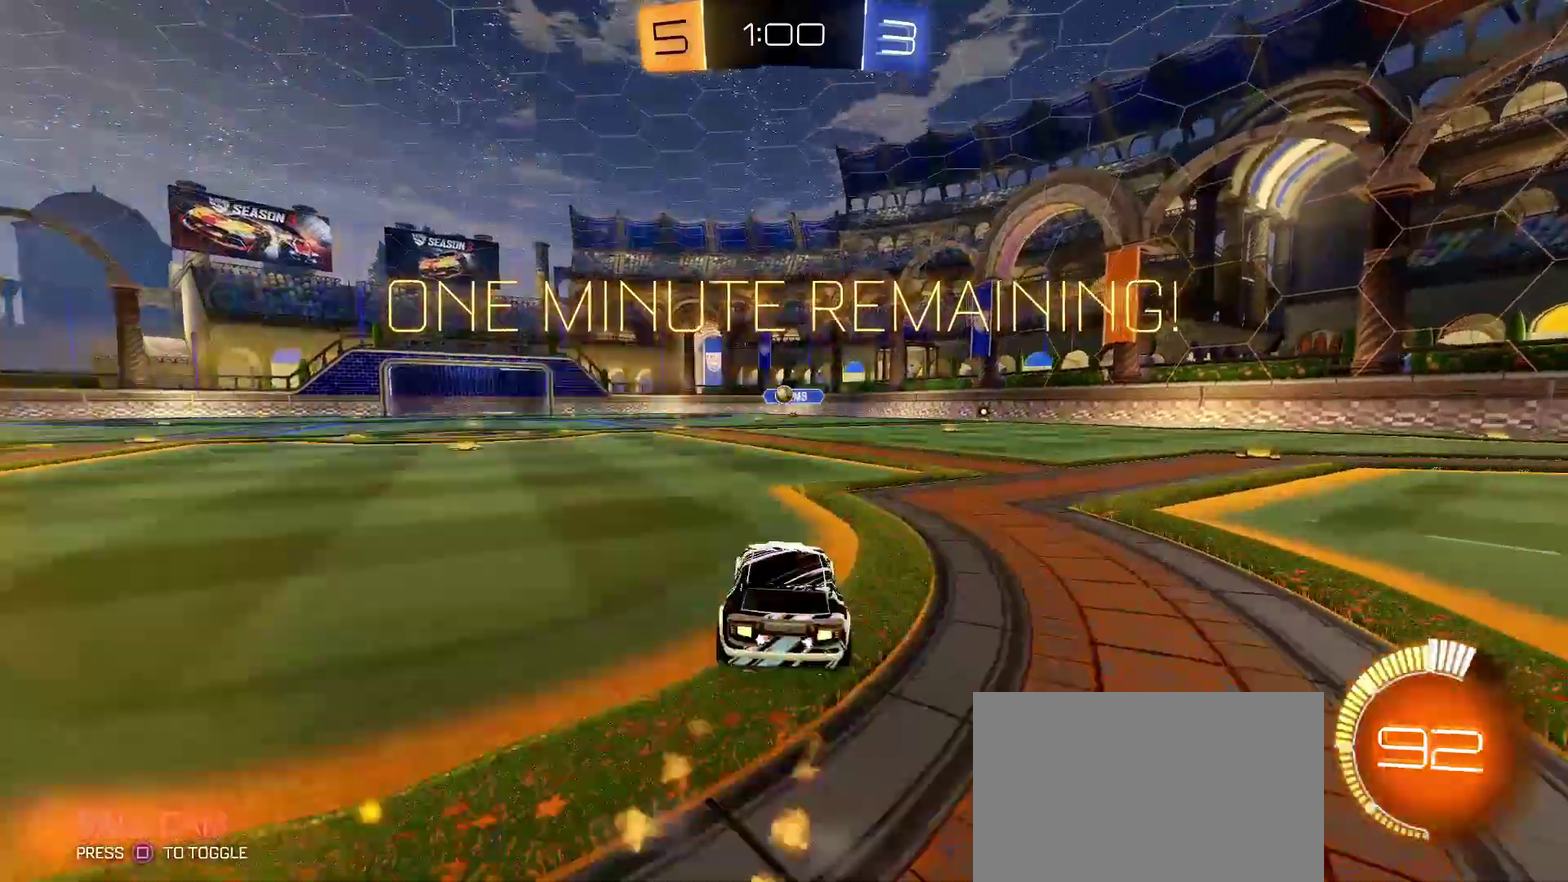
{"buttons": ["L1", "R2"], "left_stick": "right", "right_stick": "center", "events": [[50, "left_stick", "right"], [67, "L1", "down"], [283, "L1", "up"], [400, "L1", "down"]]}
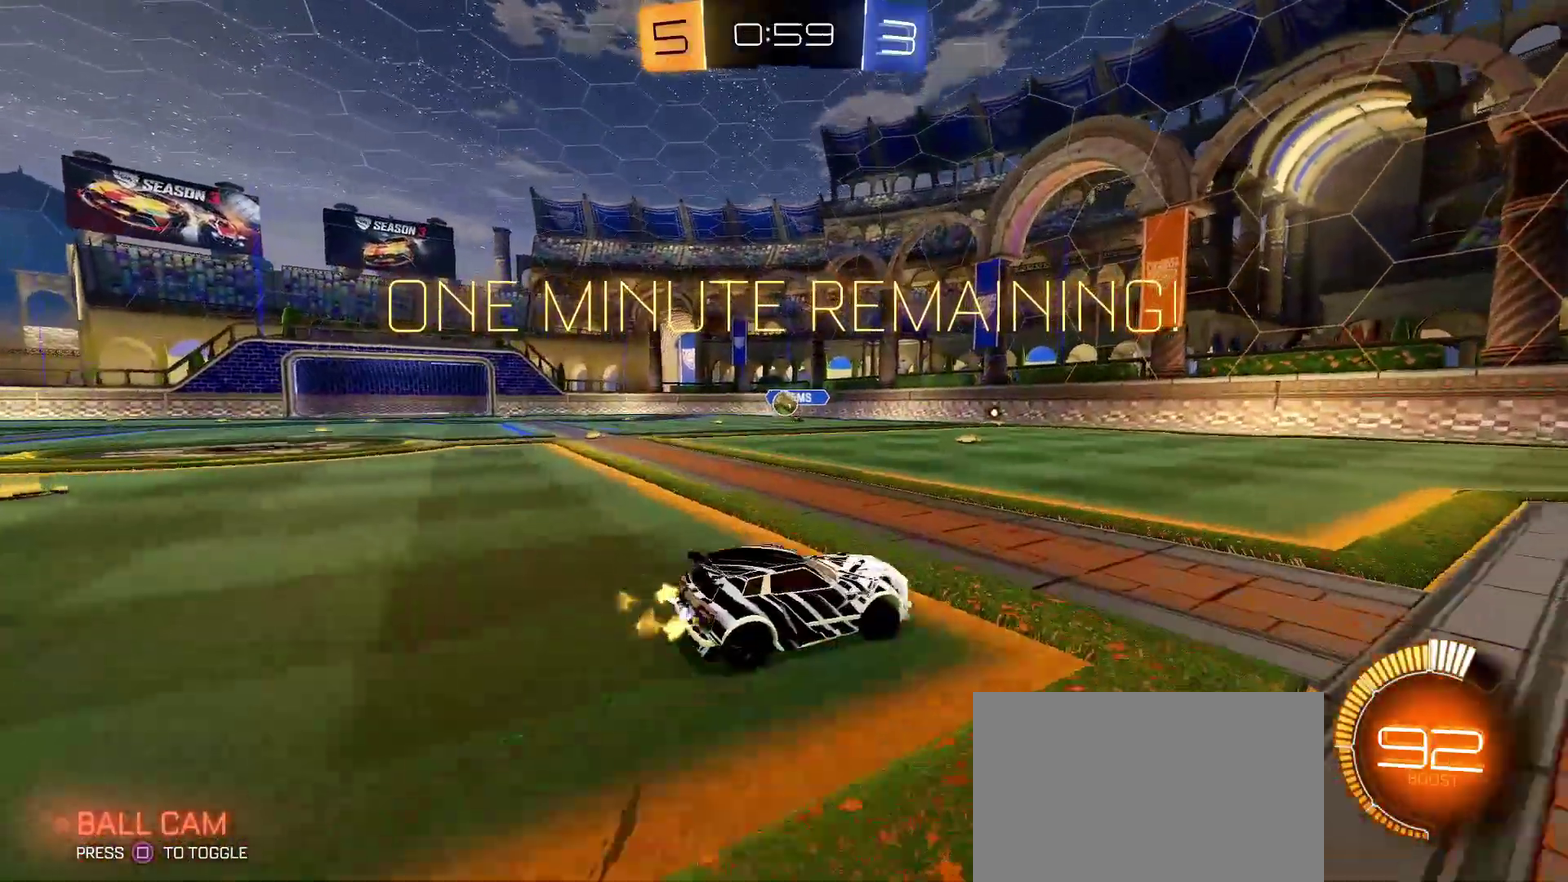
{"buttons": ["R1", "R2"], "left_stick": "center", "right_stick": "center", "events": [[100, "R2", "up"], [167, "L1", "up"], [167, "L2", "down"], [167, "left_stick", "left"], [217, "left_stick", "center"], [267, "L2", "up"], [400, "R2", "down"], [433, "R1", "down"]]}
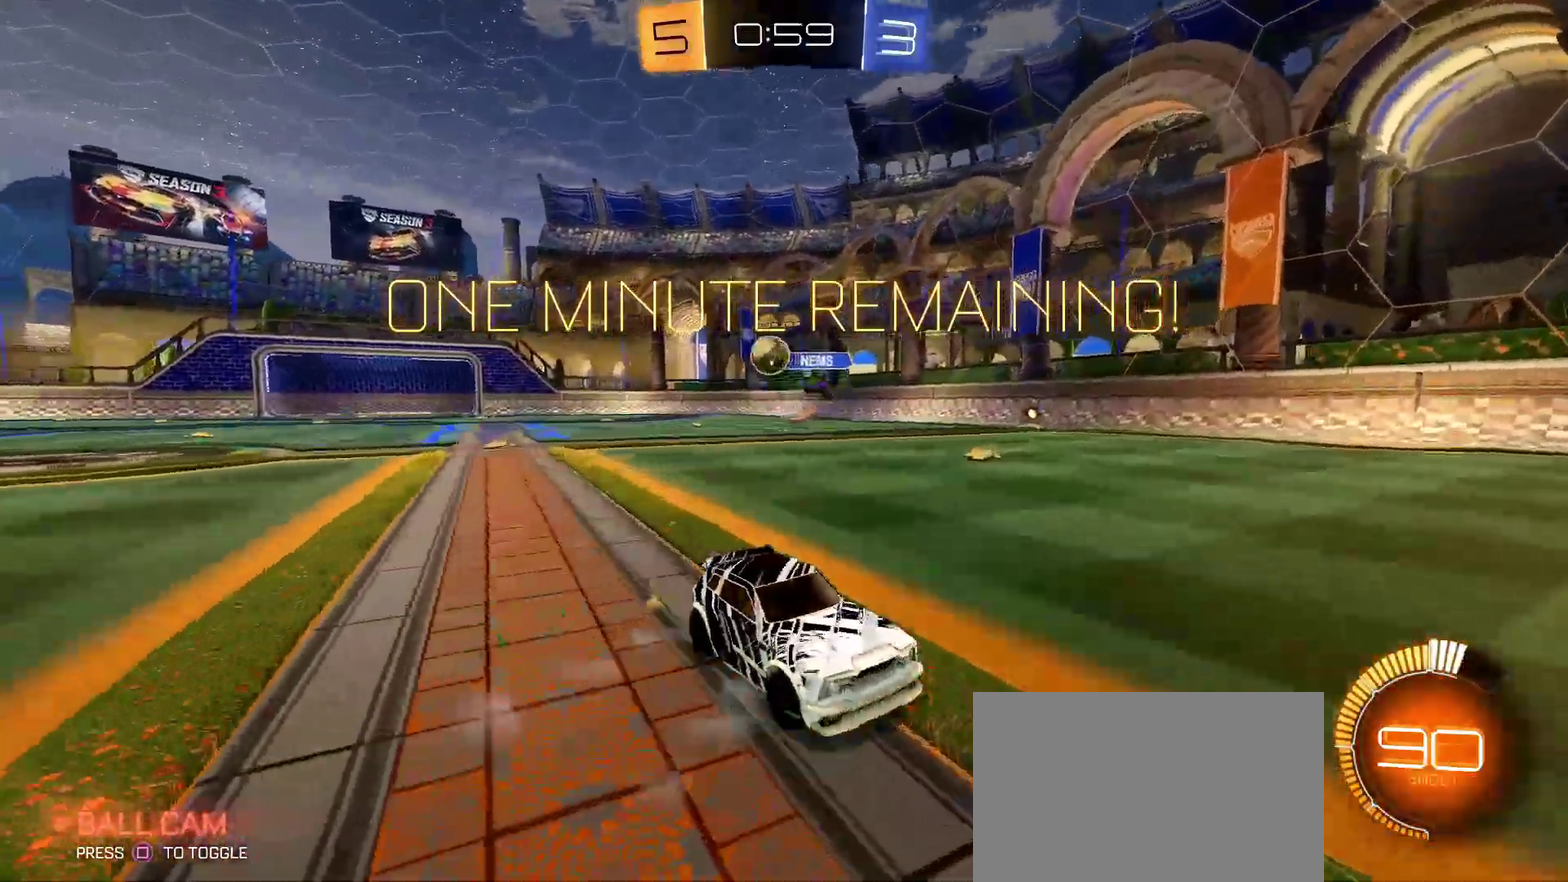
{"buttons": ["L1", "R2"], "left_stick": "right", "right_stick": "center", "events": [[133, "left_stick", "right"], [233, "R1", "up"], [417, "L1", "down"]]}
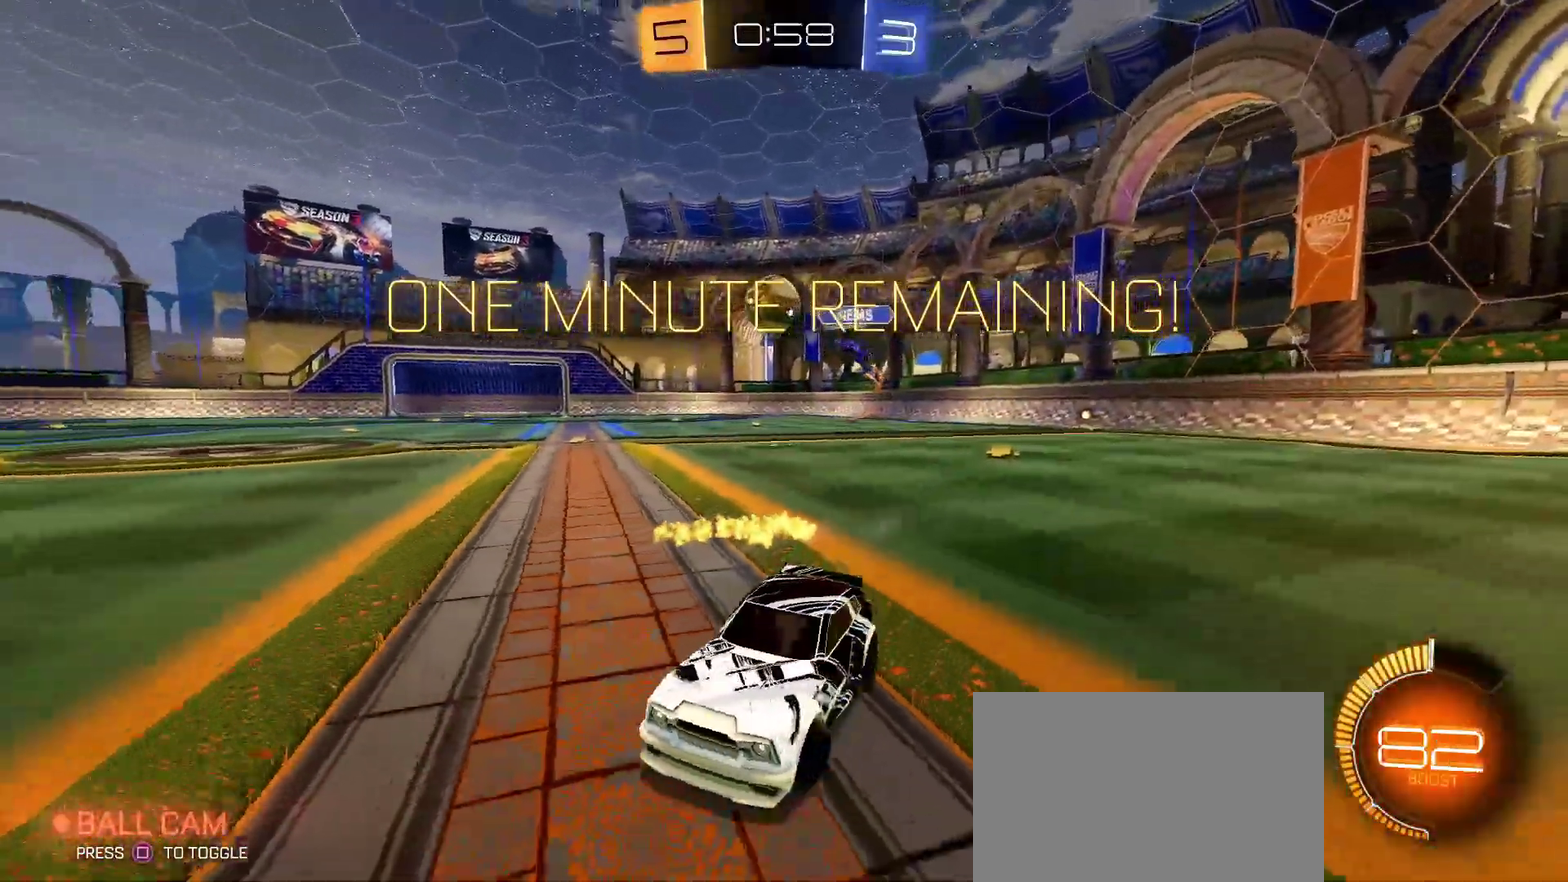
{"buttons": ["R2"], "left_stick": "center", "right_stick": "center", "events": [[50, "L1", "up"], [83, "left_stick", "down-right"], [100, "R2", "up"], [167, "R2", "down"], [183, "left_stick", "left"], [250, "left_stick", "center"], [333, "left_stick", "right"], [367, "R2", "up"], [400, "L2", "down"], [433, "left_stick", "down-right"], [467, "L2", "up"], [500, "R2", "down"], [500, "left_stick", "center"]]}
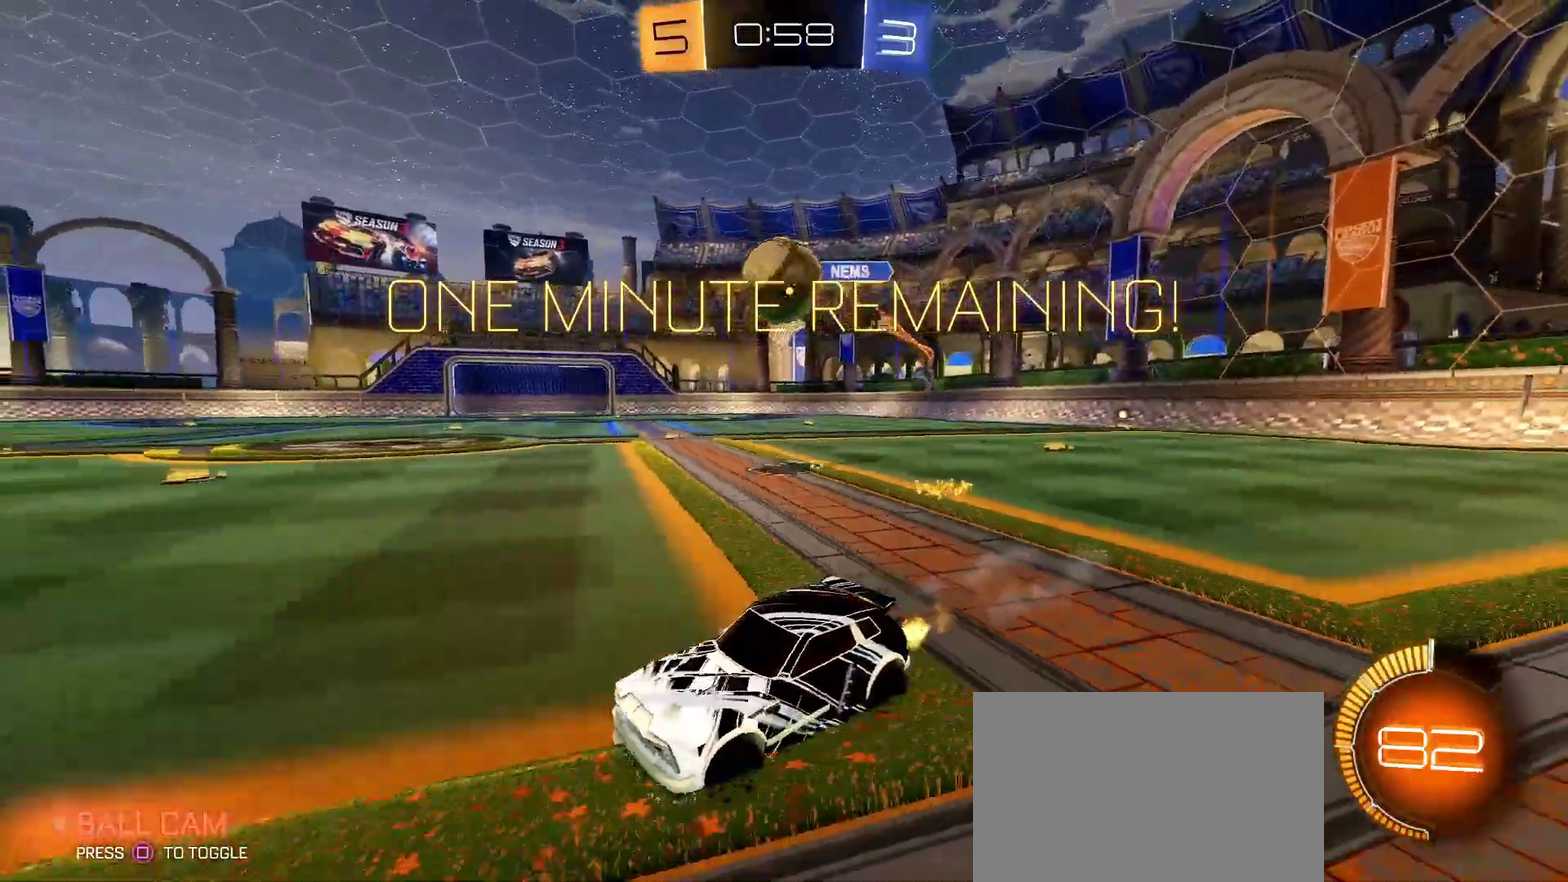
{"buttons": ["R1", "R2"], "left_stick": "center", "right_stick": "center", "events": [[267, "R1", "down"]]}
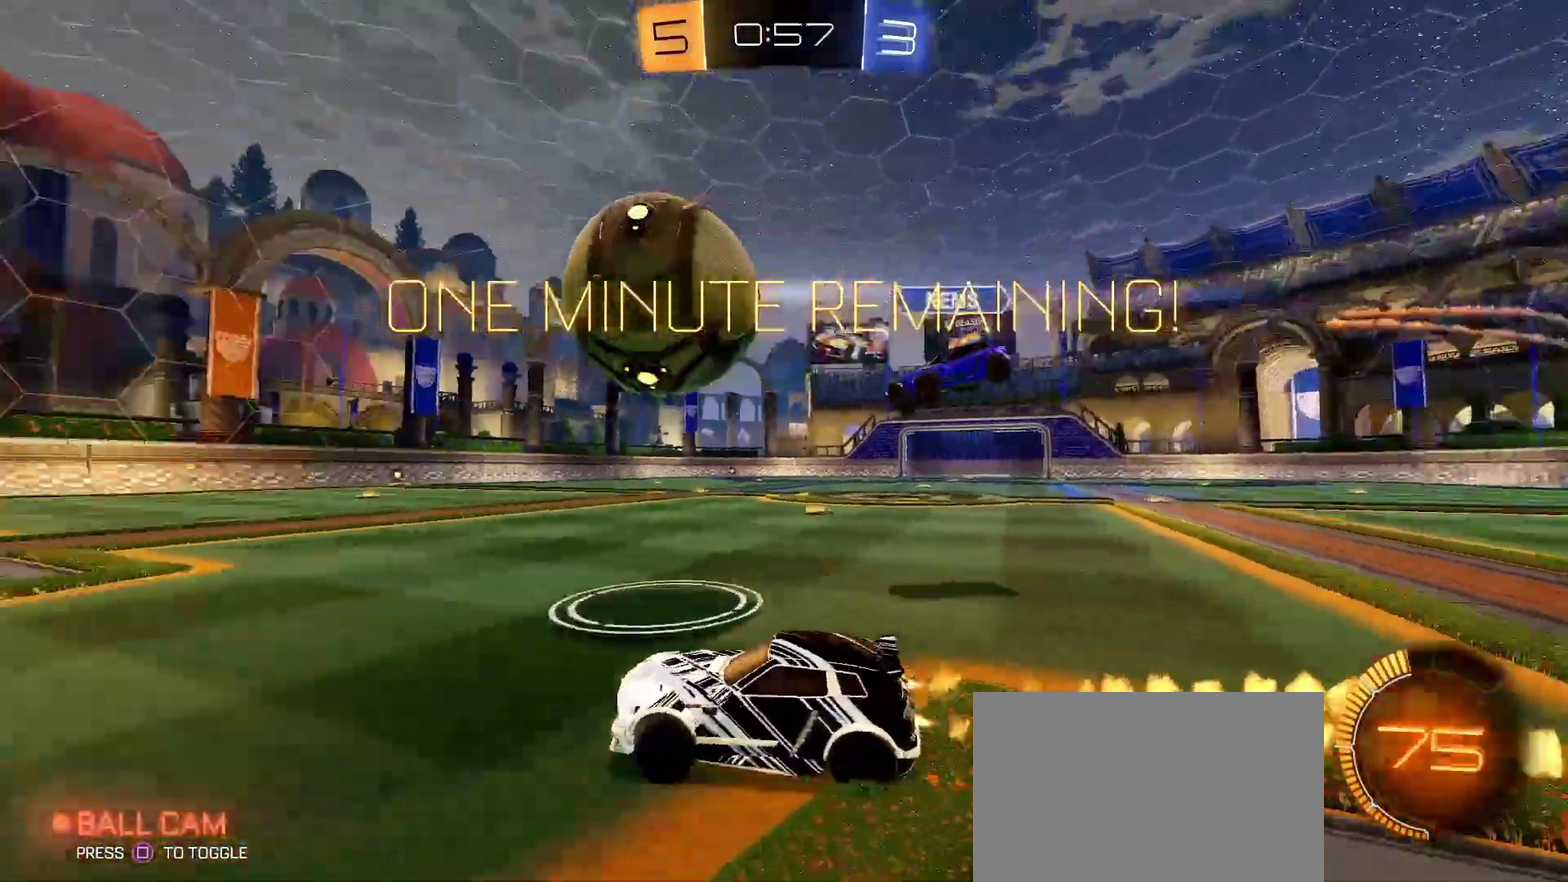
{"buttons": ["SQUARE", "L1", "R2"], "left_stick": "down-left", "right_stick": "center", "events": [[83, "CROSS", "down"], [100, "L1", "down"], [100, "left_stick", "up-left"], [150, "CROSS", "up"], [200, "CROSS", "down"], [233, "left_stick", "down-left"], [367, "CROSS", "up"], [367, "R1", "up"], [467, "SQUARE", "down"]]}
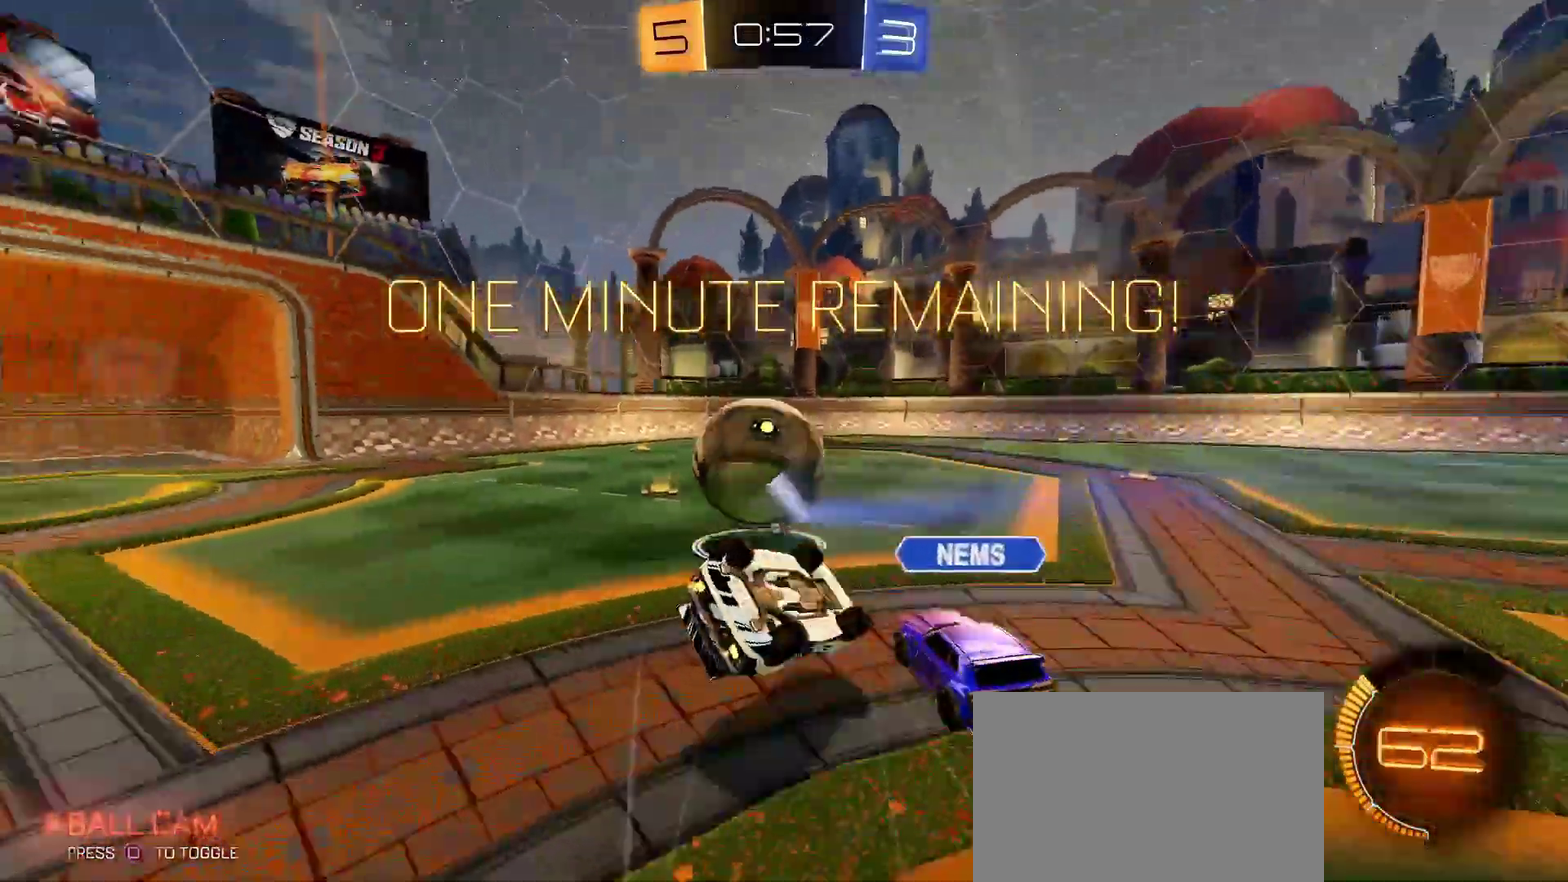
{"buttons": ["R2"], "left_stick": "center", "right_stick": "center", "events": [[83, "SQUARE", "up"], [350, "left_stick", "left"], [467, "L1", "up"], [467, "left_stick", "center"]]}
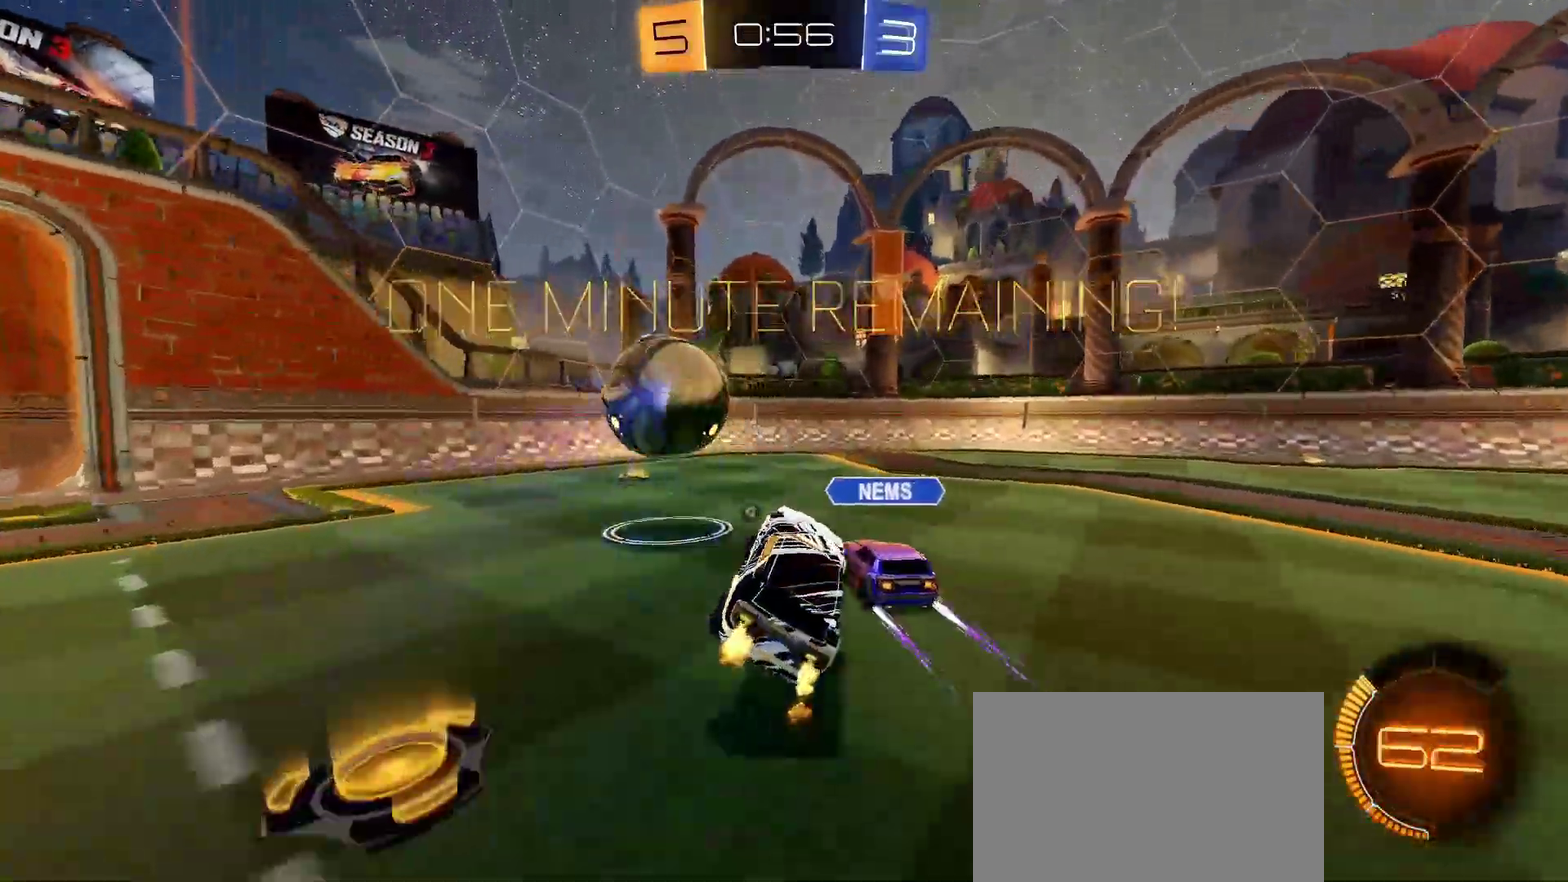
{"buttons": ["R2"], "left_stick": "left", "right_stick": "center", "events": [[150, "left_stick", "left"], [333, "L1", "down"], [417, "L1", "up"]]}
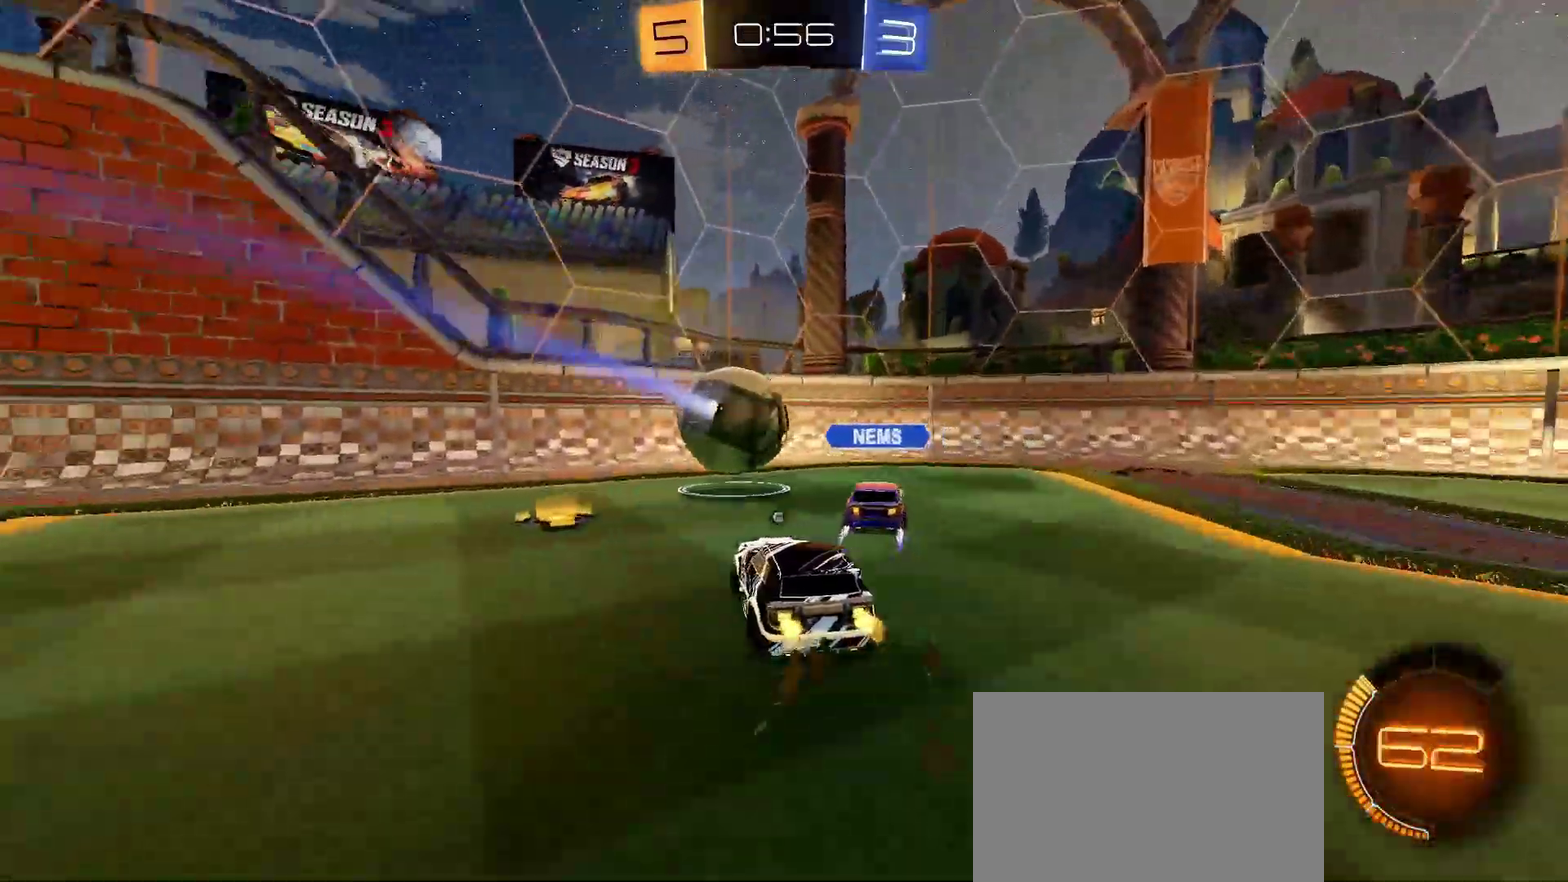
{"buttons": ["R2"], "left_stick": "right", "right_stick": "center", "events": [[17, "left_stick", "down-left"], [233, "left_stick", "down-right"], [283, "left_stick", "right"], [300, "L1", "down"], [317, "SQUARE", "down"], [417, "L1", "up"], [417, "SQUARE", "up"]]}